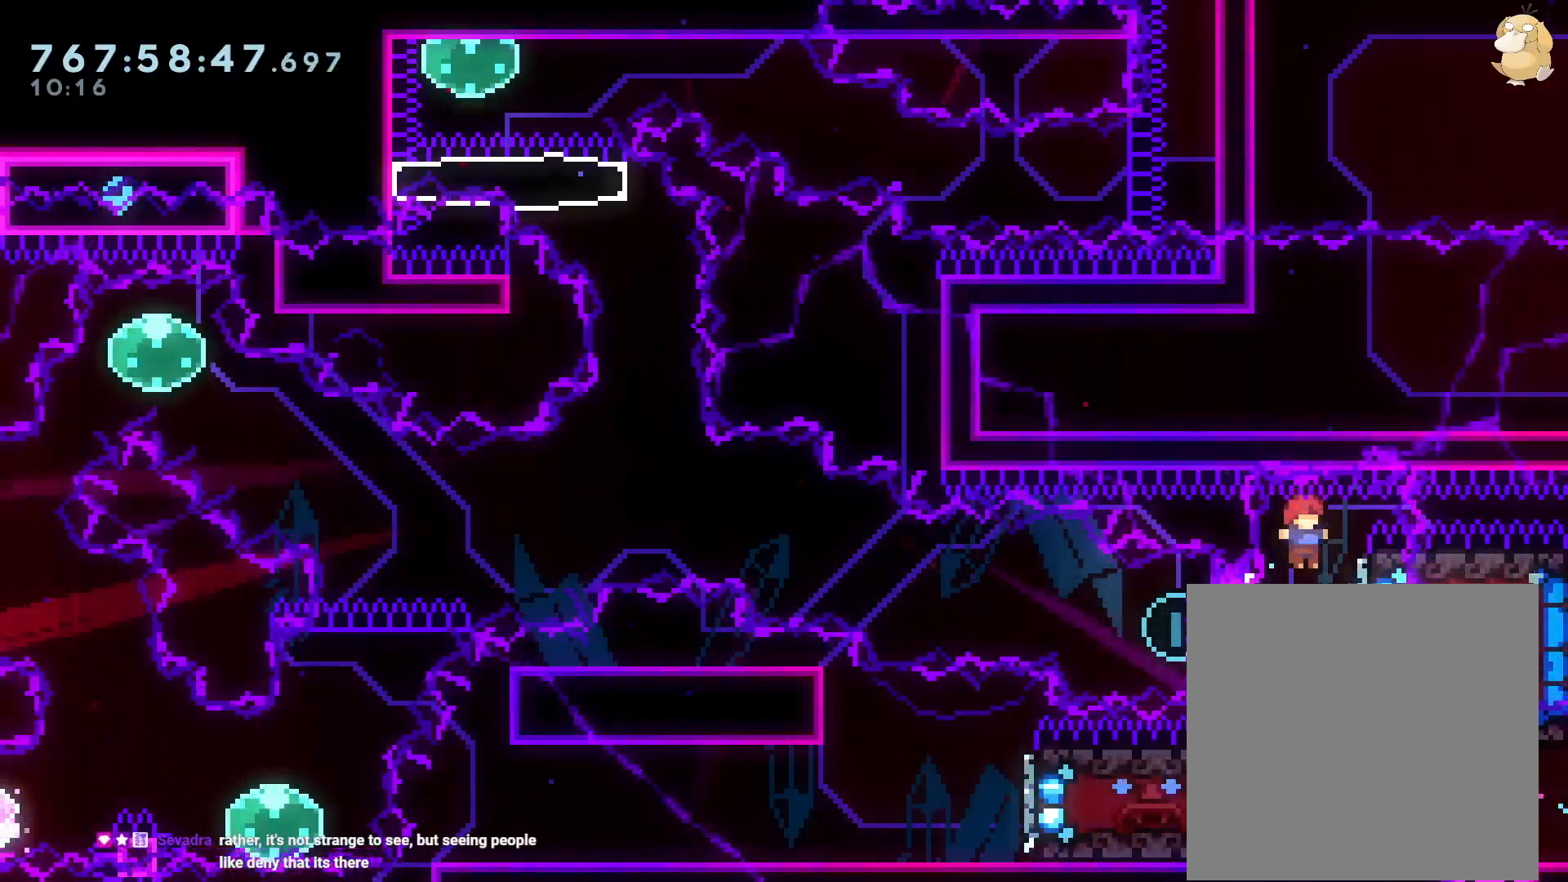
Gameplay with a controller (Nintendo layout); each line is a JSON object with the inputs held at the frame after it (dt_ms = milliseconds from this image to that frame). "events" lists button and stick changes between this image and that frame as [ms after this image, input, new state], when the widget could be followed in between. Not read: HOME L3 R3 SELECT.
{"dt_ms": 500, "buttons": ["B", "DPAD_LEFT"], "left_stick": "center", "right_stick": "center", "events": [[50, "R2", "down"], [117, "R2", "up"], [150, "DPAD_RIGHT", "up"], [167, "DPAD_LEFT", "down"], [200, "Y", "down"], [333, "Y", "up"], [400, "B", "down"]]}
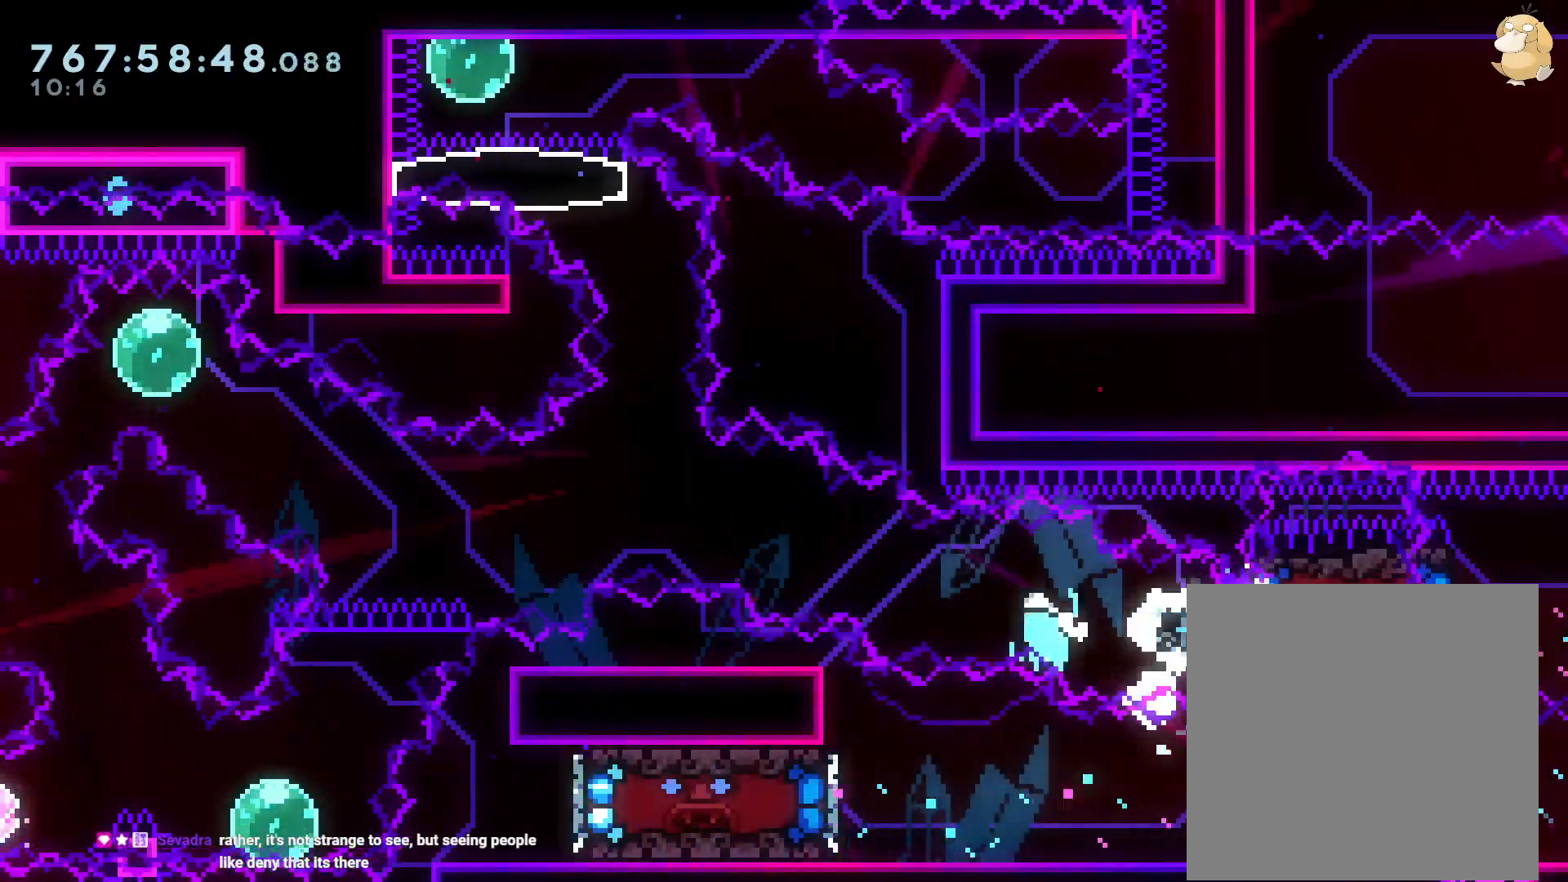
{"dt_ms": 500, "buttons": ["B", "Y", "DPAD_UP", "DPAD_LEFT"], "left_stick": "center", "right_stick": "center", "events": [[67, "DPAD_UP", "down"], [417, "Y", "down"]]}
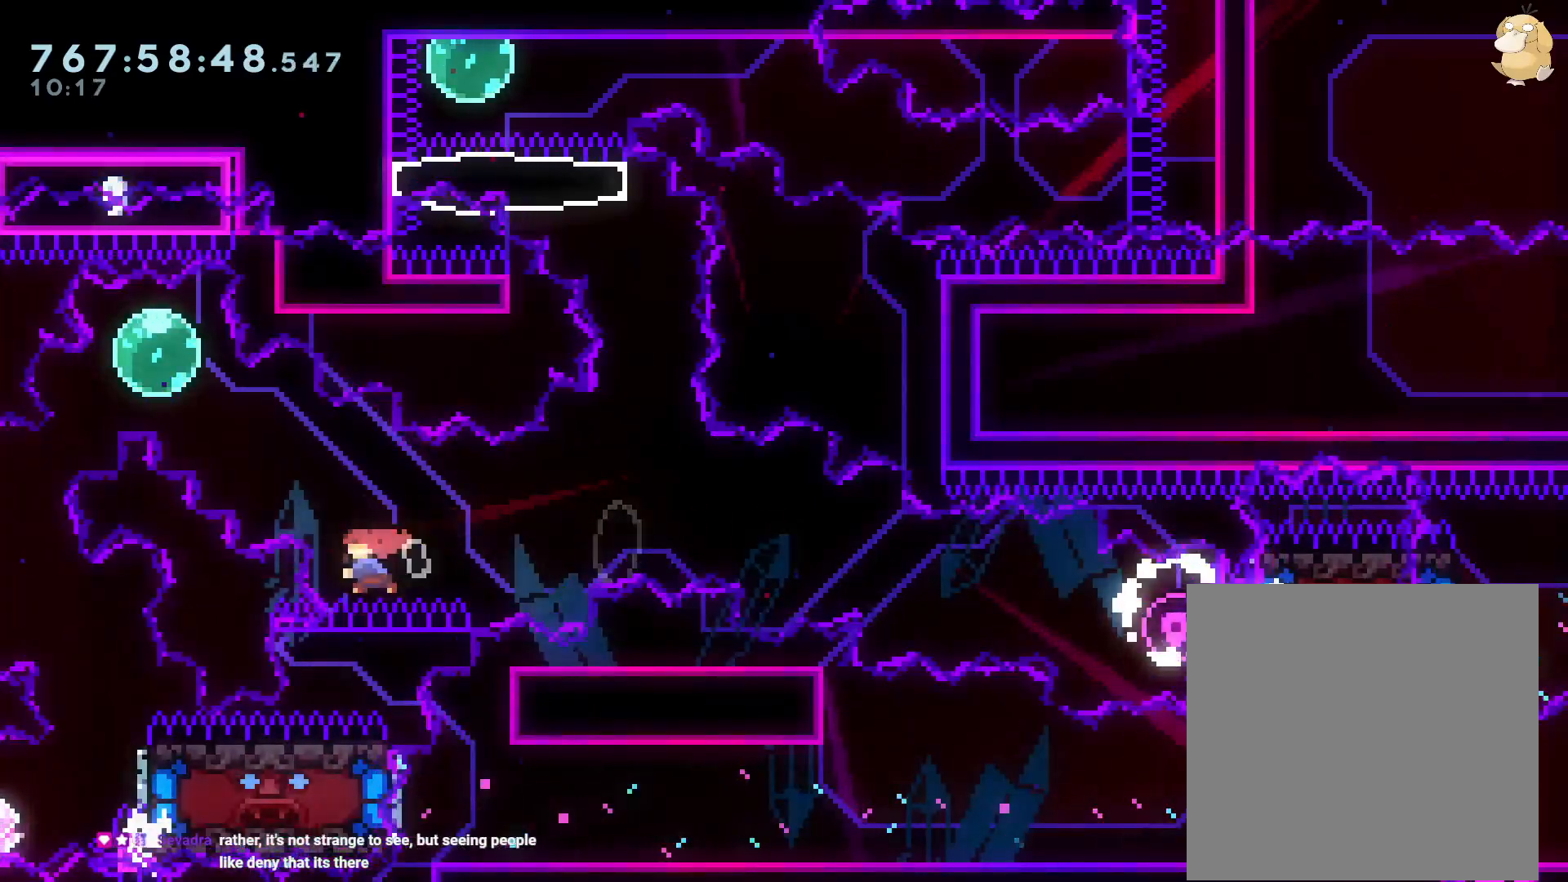
{"dt_ms": 500, "buttons": ["DPAD_DOWN", "DPAD_LEFT"], "left_stick": "center", "right_stick": "center", "events": [[33, "B", "up"], [100, "DPAD_UP", "up"], [133, "DPAD_LEFT", "up"], [133, "Y", "up"], [317, "DPAD_DOWN", "down"], [317, "DPAD_LEFT", "down"], [317, "Y", "down"], [500, "Y", "up"]]}
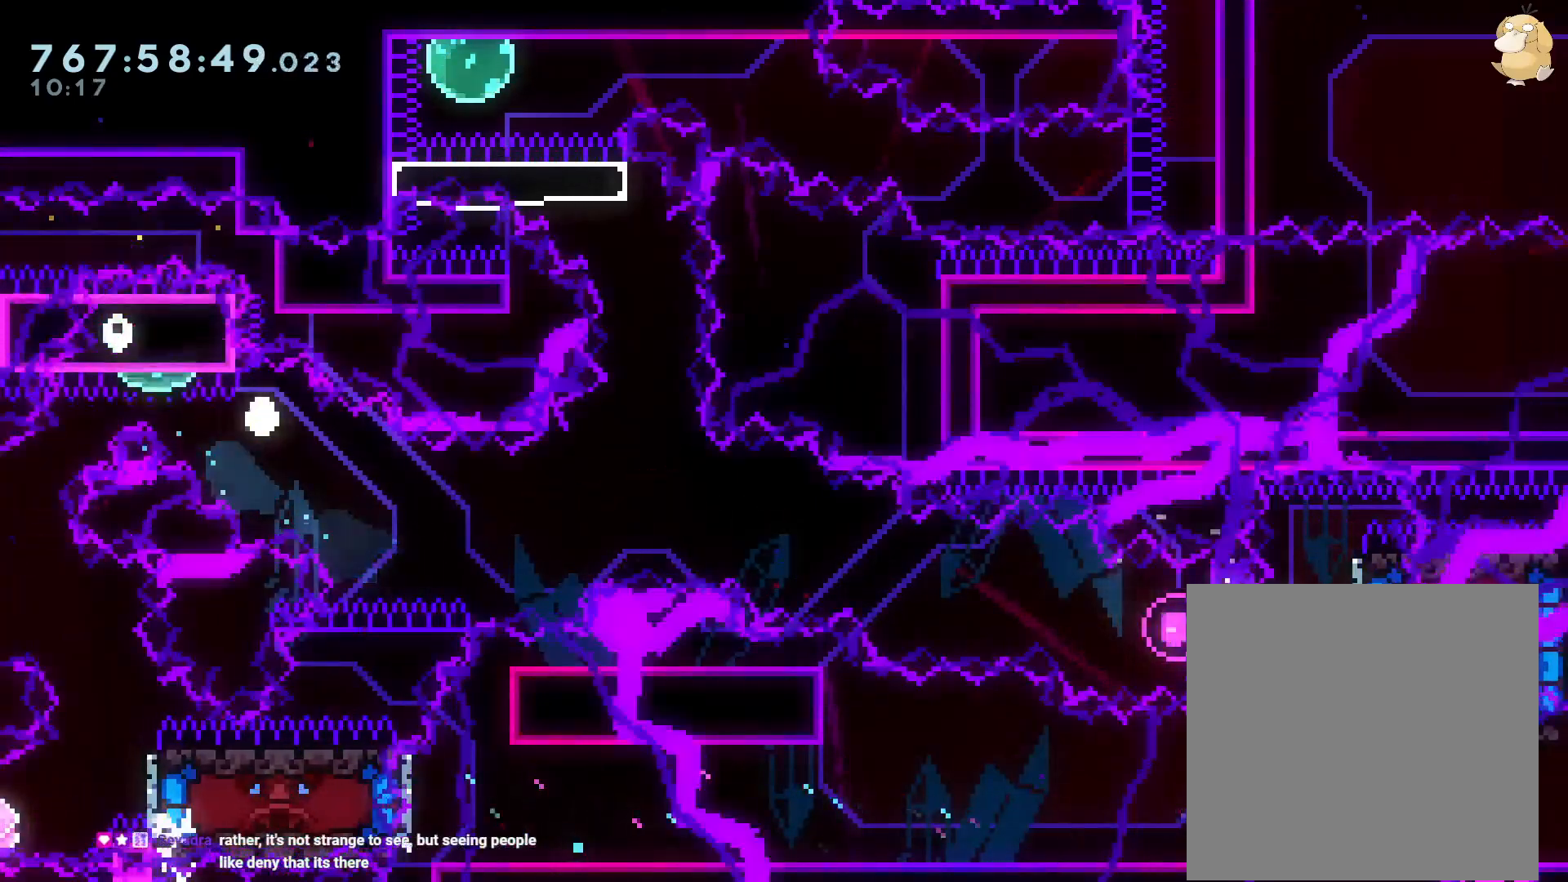
{"dt_ms": 500, "buttons": [], "left_stick": "center", "right_stick": "center", "events": [[17, "DPAD_DOWN", "up"], [17, "DPAD_LEFT", "up"], [100, "left_stick", "down-left"], [200, "left_stick", "center"], [267, "B", "down"], [300, "A", "down"], [333, "B", "up"], [483, "A", "up"]]}
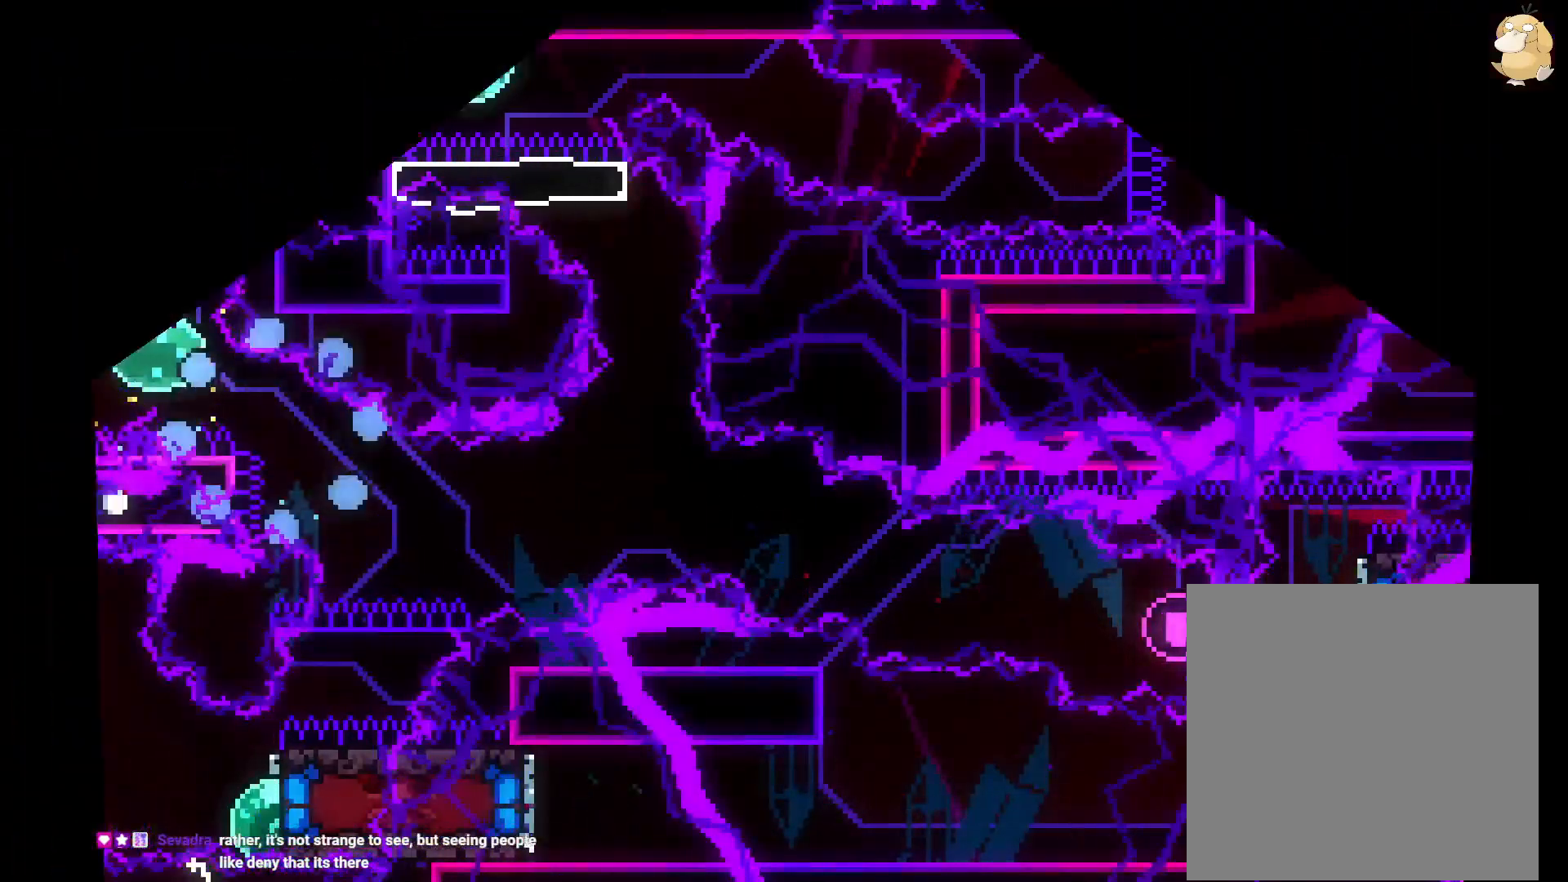
{"dt_ms": 500, "buttons": [], "left_stick": "center", "right_stick": "center", "events": []}
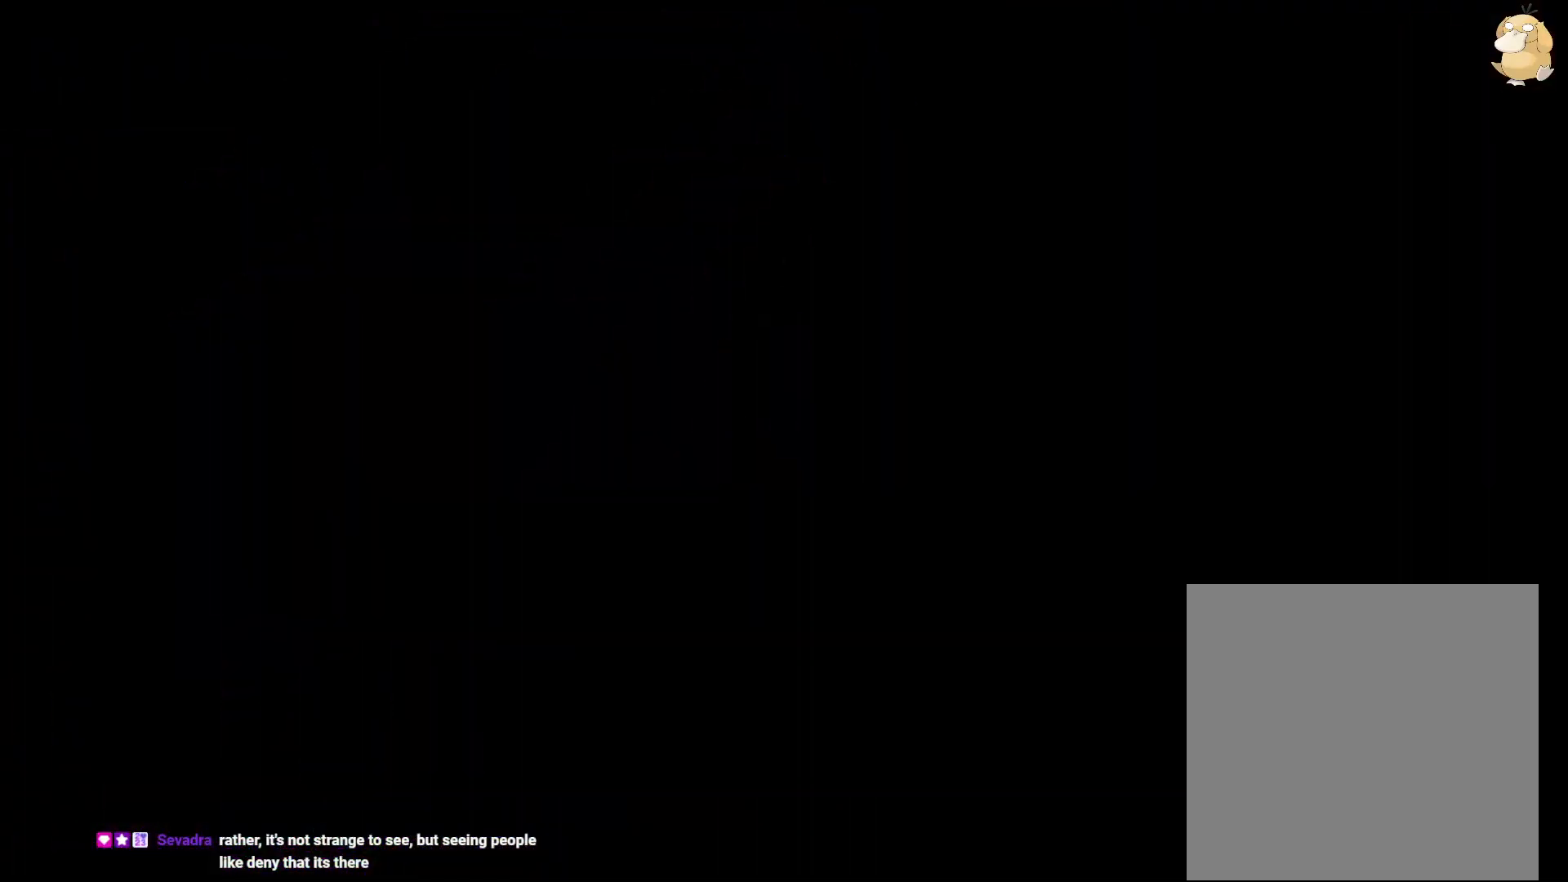
{"dt_ms": 500, "buttons": [], "left_stick": "center", "right_stick": "center", "events": []}
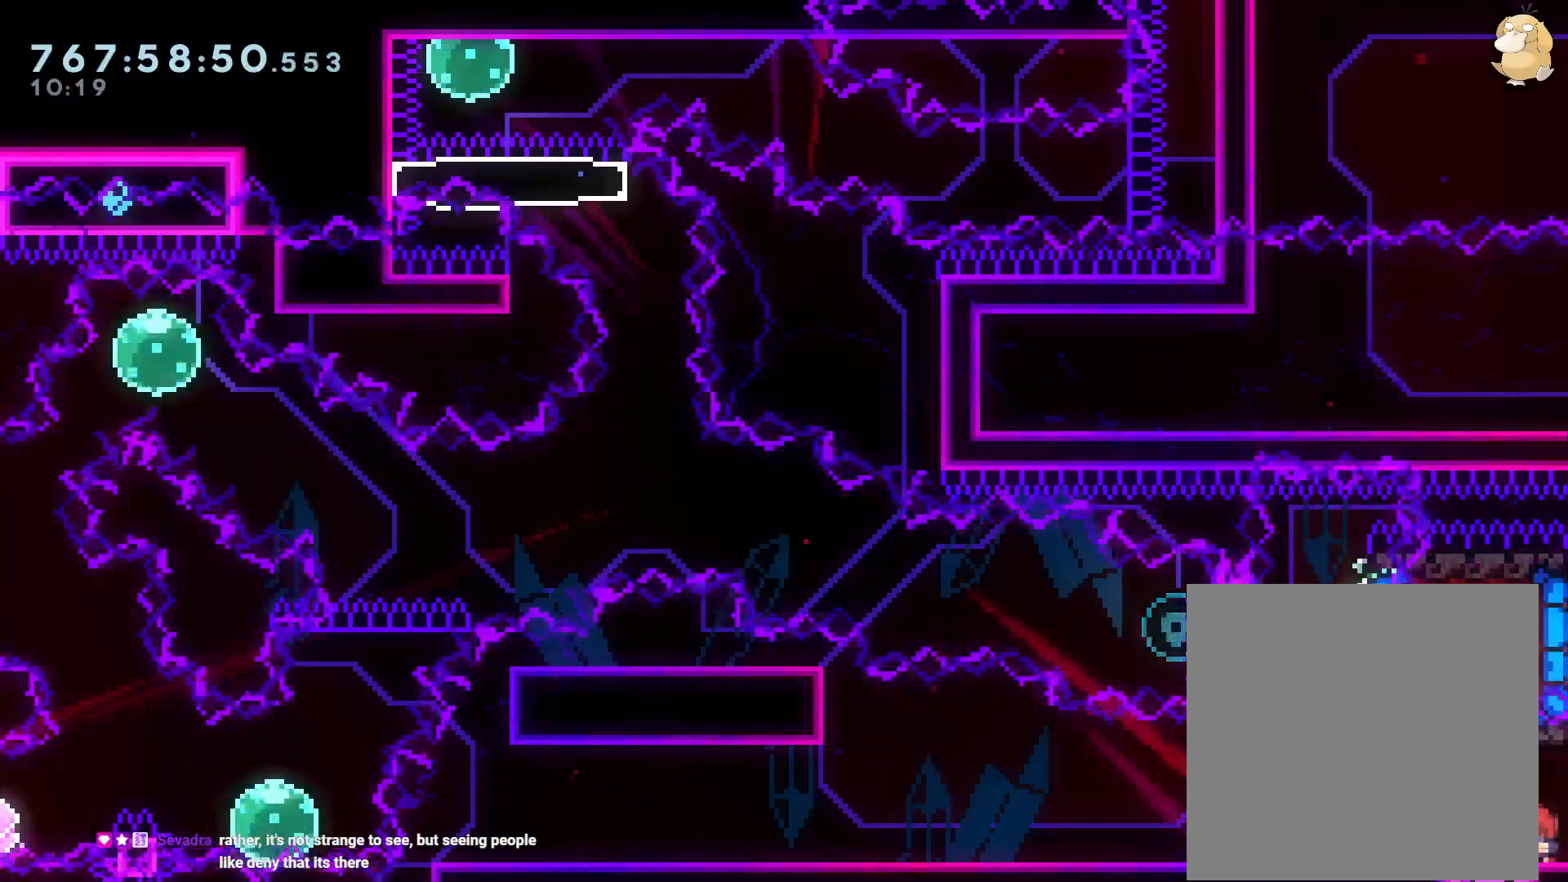
{"dt_ms": 500, "buttons": [], "left_stick": "center", "right_stick": "center", "events": []}
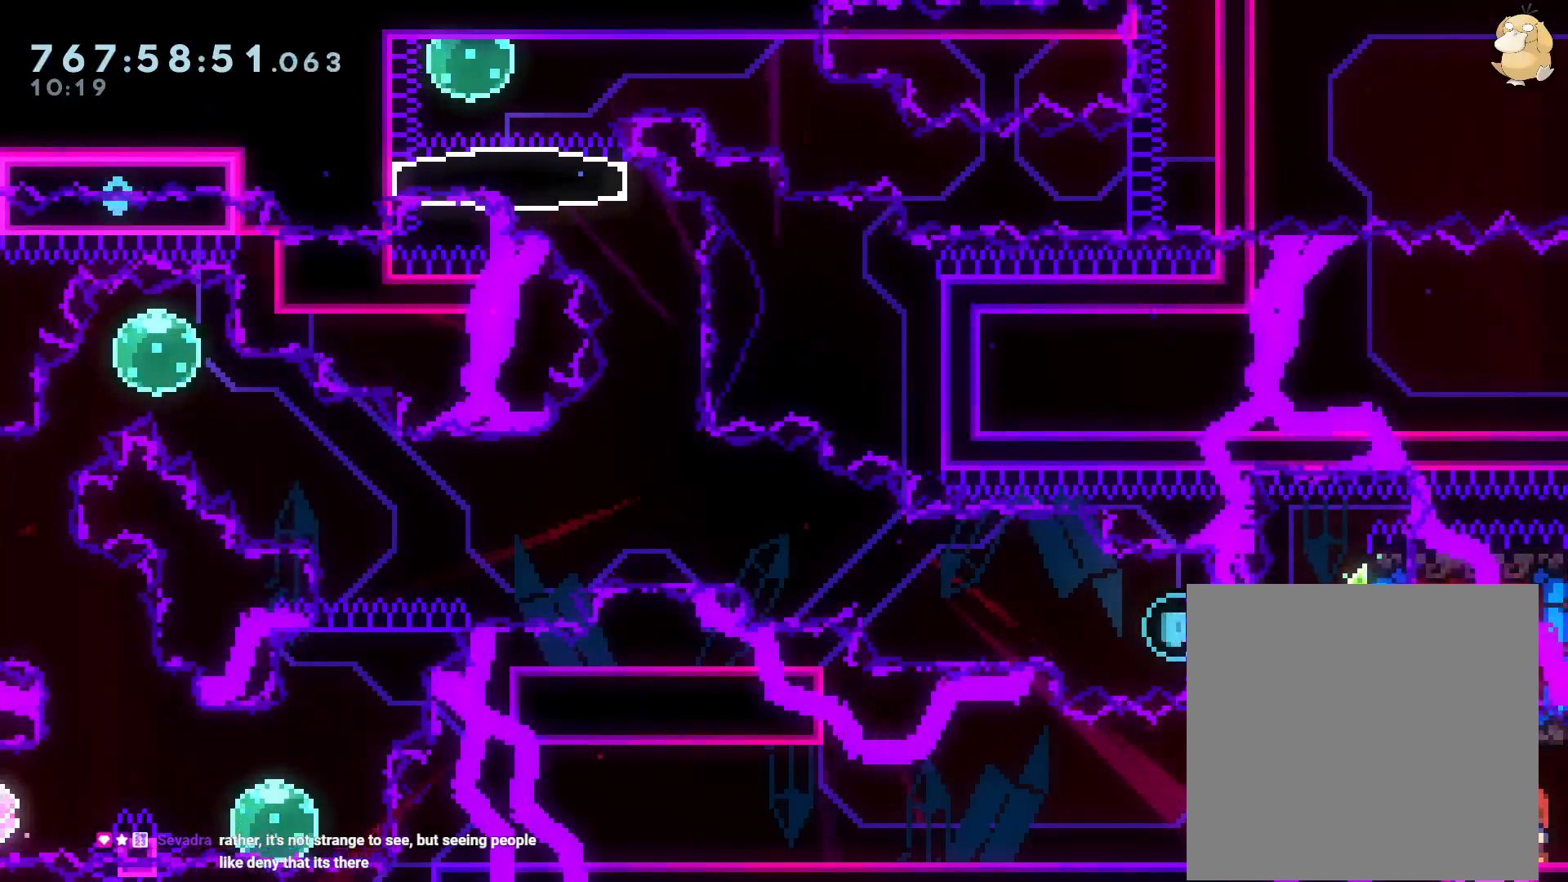
{"dt_ms": 500, "buttons": [], "left_stick": "center", "right_stick": "center", "events": []}
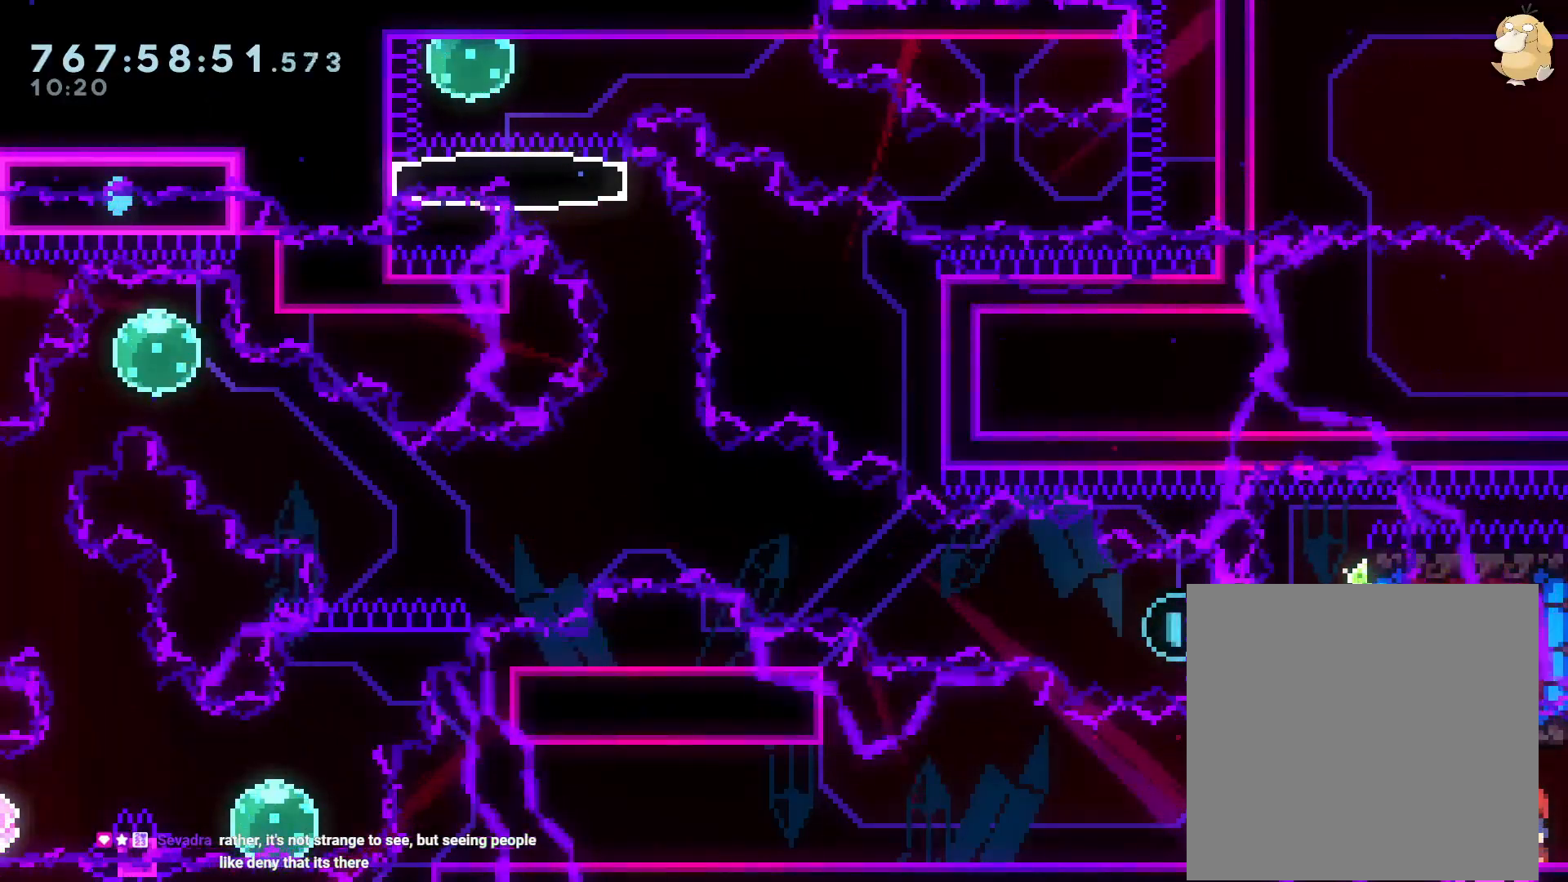
{"dt_ms": 500, "buttons": [], "left_stick": "center", "right_stick": "center", "events": []}
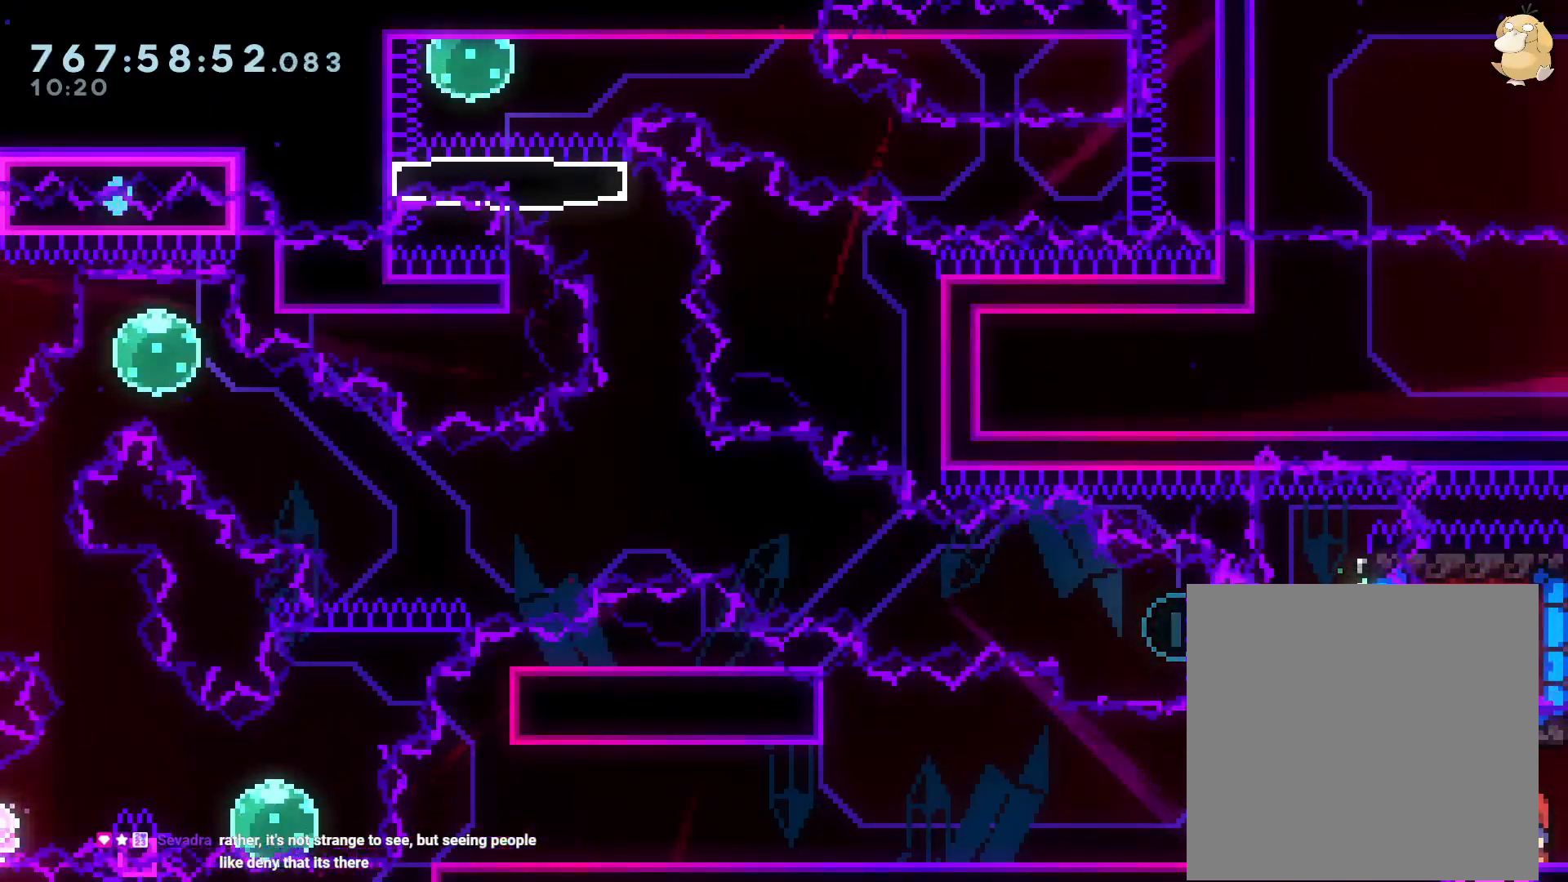
{"dt_ms": 500, "buttons": ["DPAD_RIGHT"], "left_stick": "center", "right_stick": "center", "events": [[50, "DPAD_LEFT", "down"], [67, "Y", "down"], [267, "DPAD_LEFT", "up"], [283, "Y", "up"], [400, "DPAD_RIGHT", "down"]]}
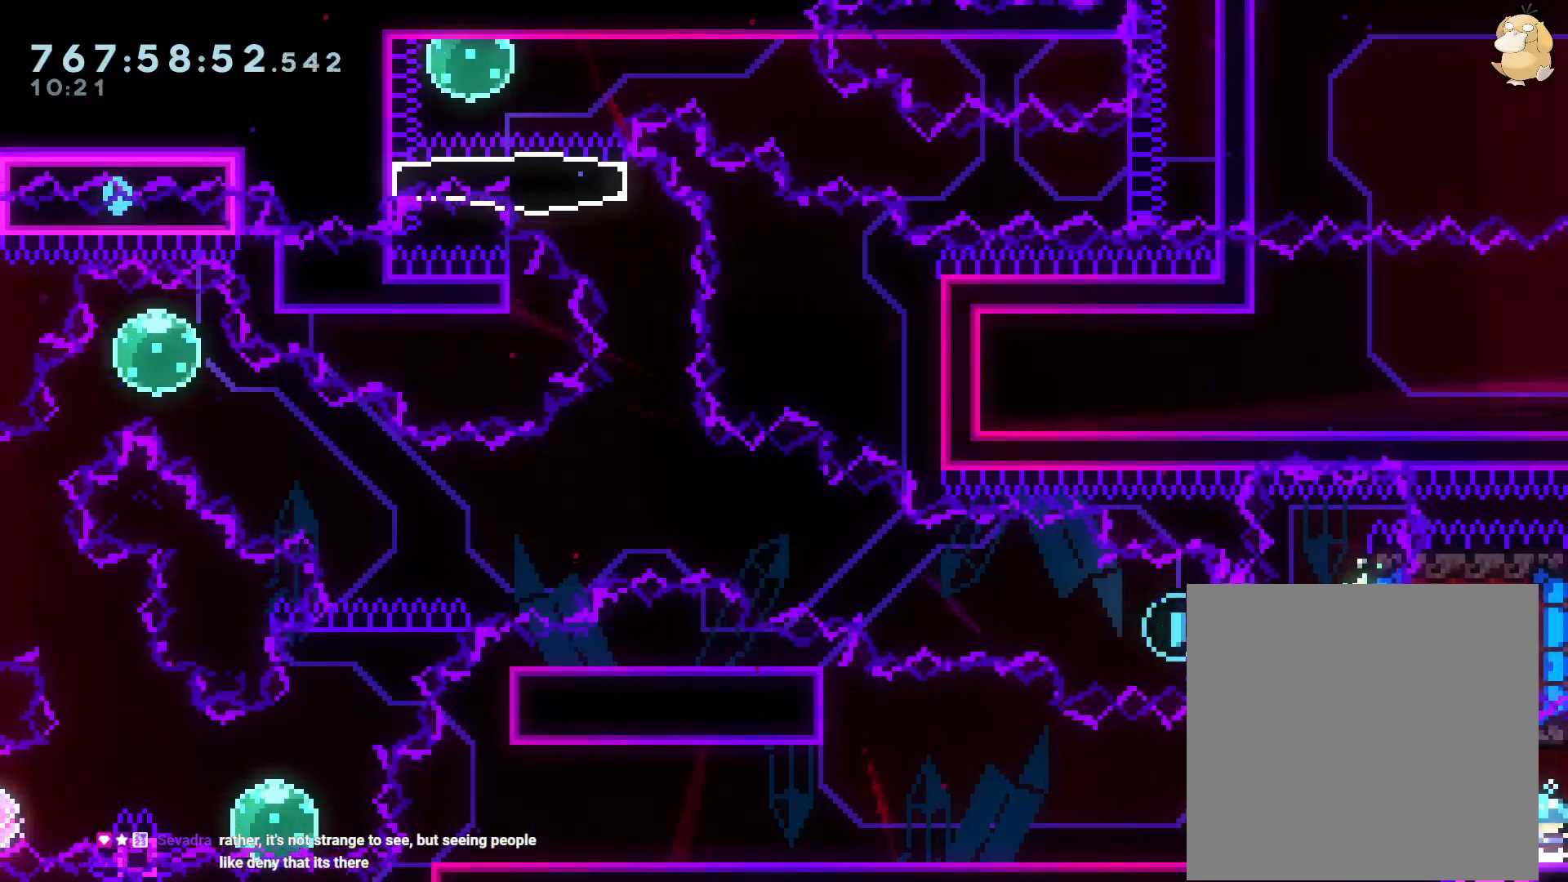
{"dt_ms": 500, "buttons": ["B", "Y", "DPAD_RIGHT"], "left_stick": "center", "right_stick": "center", "events": [[67, "DPAD_RIGHT", "up"], [283, "B", "down"], [417, "DPAD_RIGHT", "down"], [483, "Y", "down"]]}
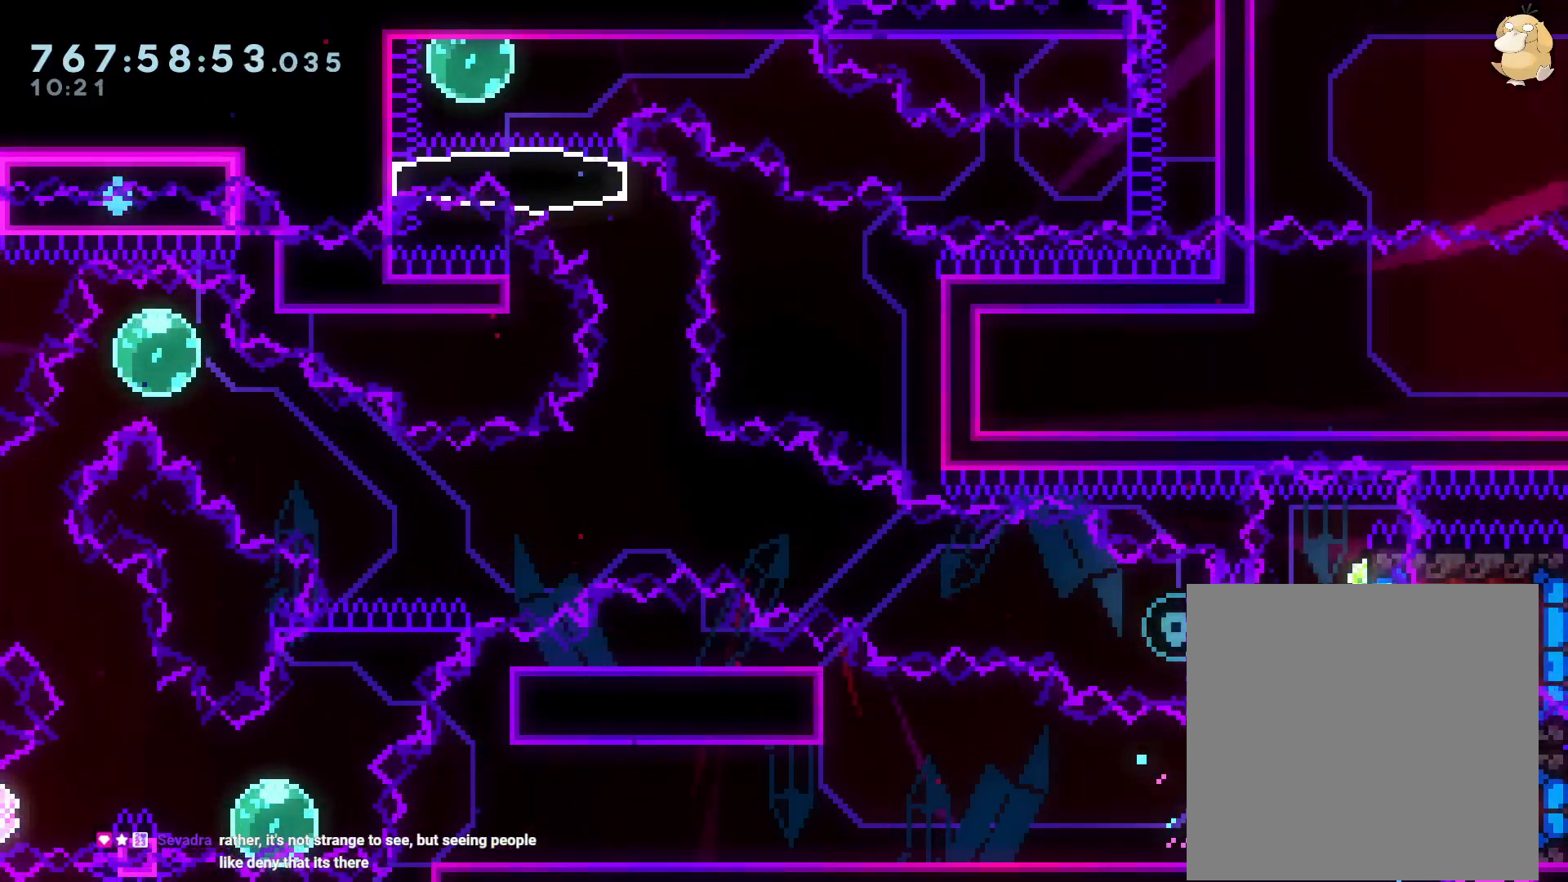
{"dt_ms": 500, "buttons": ["DPAD_RIGHT"], "left_stick": "center", "right_stick": "center", "events": [[67, "B", "up"], [183, "Y", "up"], [300, "DPAD_DOWN", "down"], [333, "DPAD_DOWN", "up"]]}
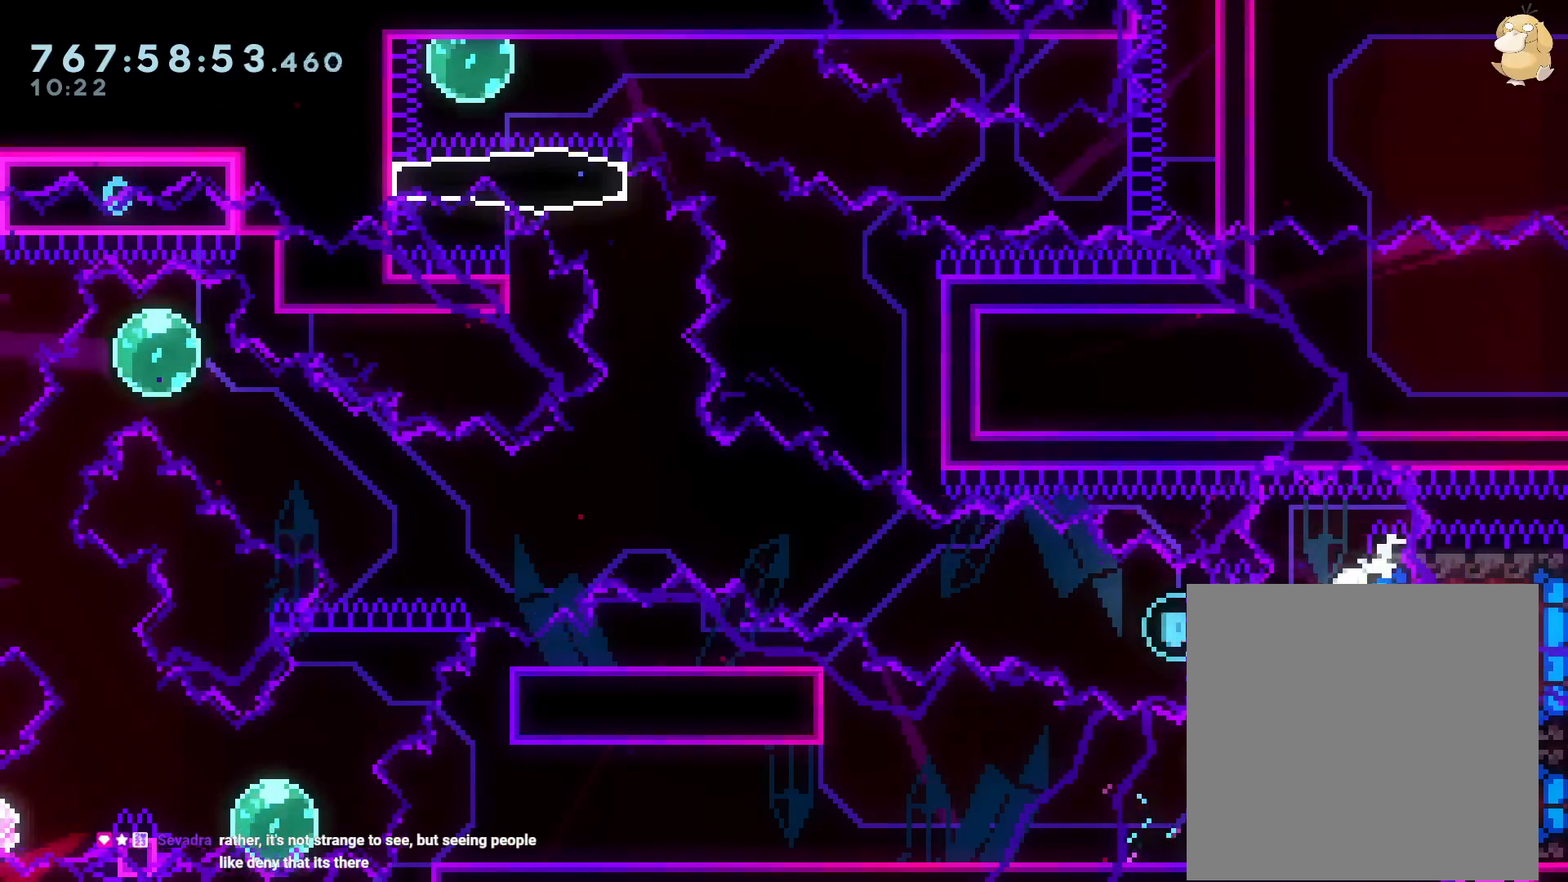
{"dt_ms": 500, "buttons": [], "left_stick": "center", "right_stick": "center", "events": [[17, "DPAD_RIGHT", "up"], [83, "DPAD_RIGHT", "down"], [83, "Y", "down"], [200, "DPAD_DOWN", "down"], [200, "Y", "up"], [233, "DPAD_DOWN", "up"], [250, "DPAD_RIGHT", "up"], [417, "R2", "down"], [500, "R2", "up"]]}
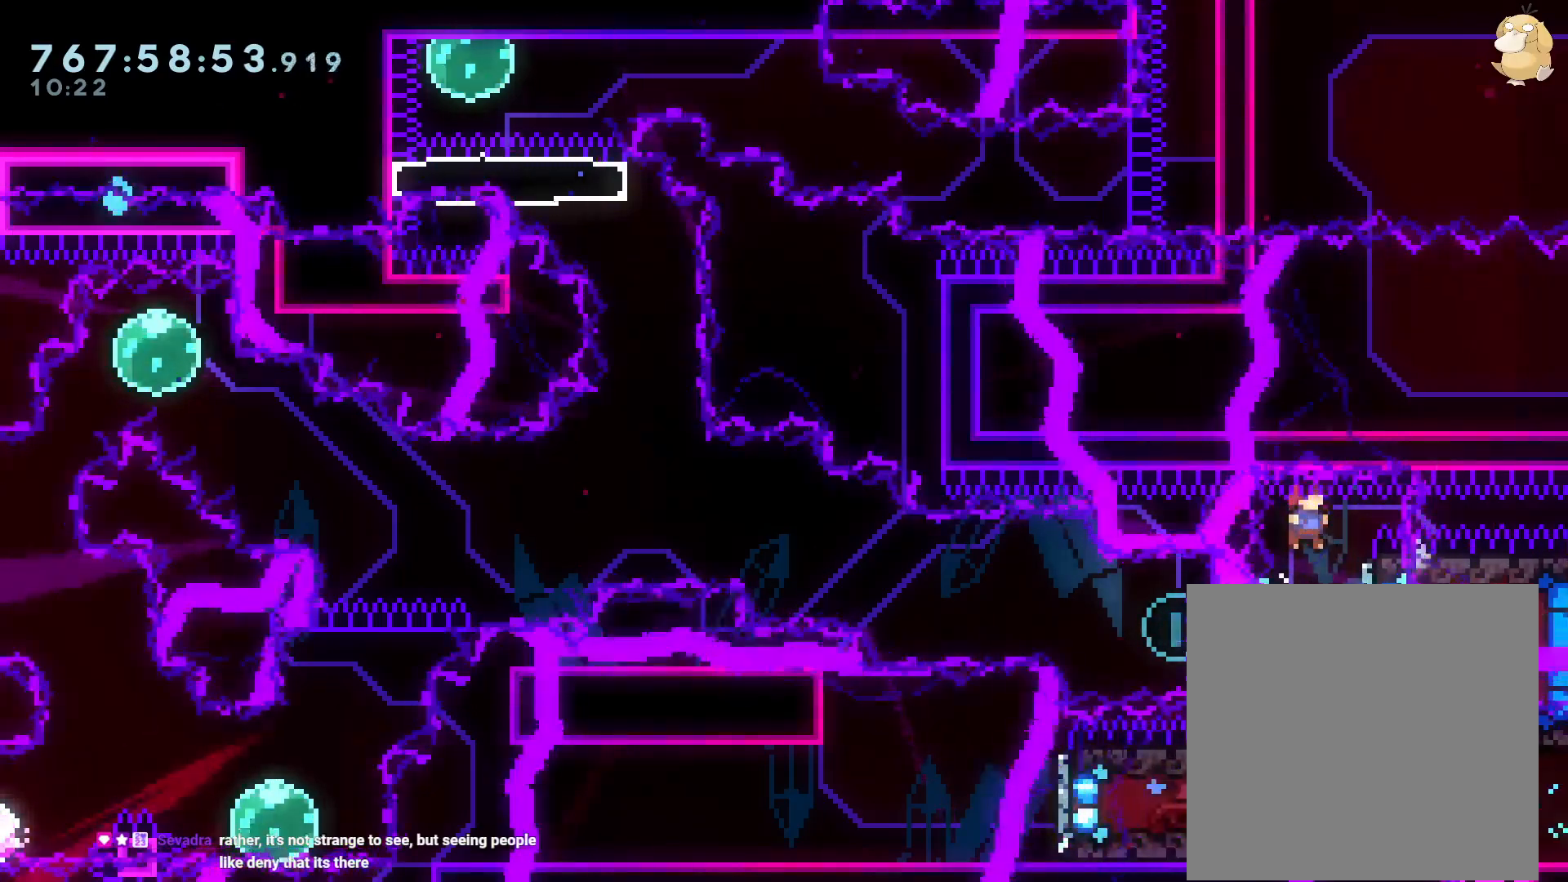
{"dt_ms": 1000, "buttons": [], "left_stick": "center", "right_stick": "center"}
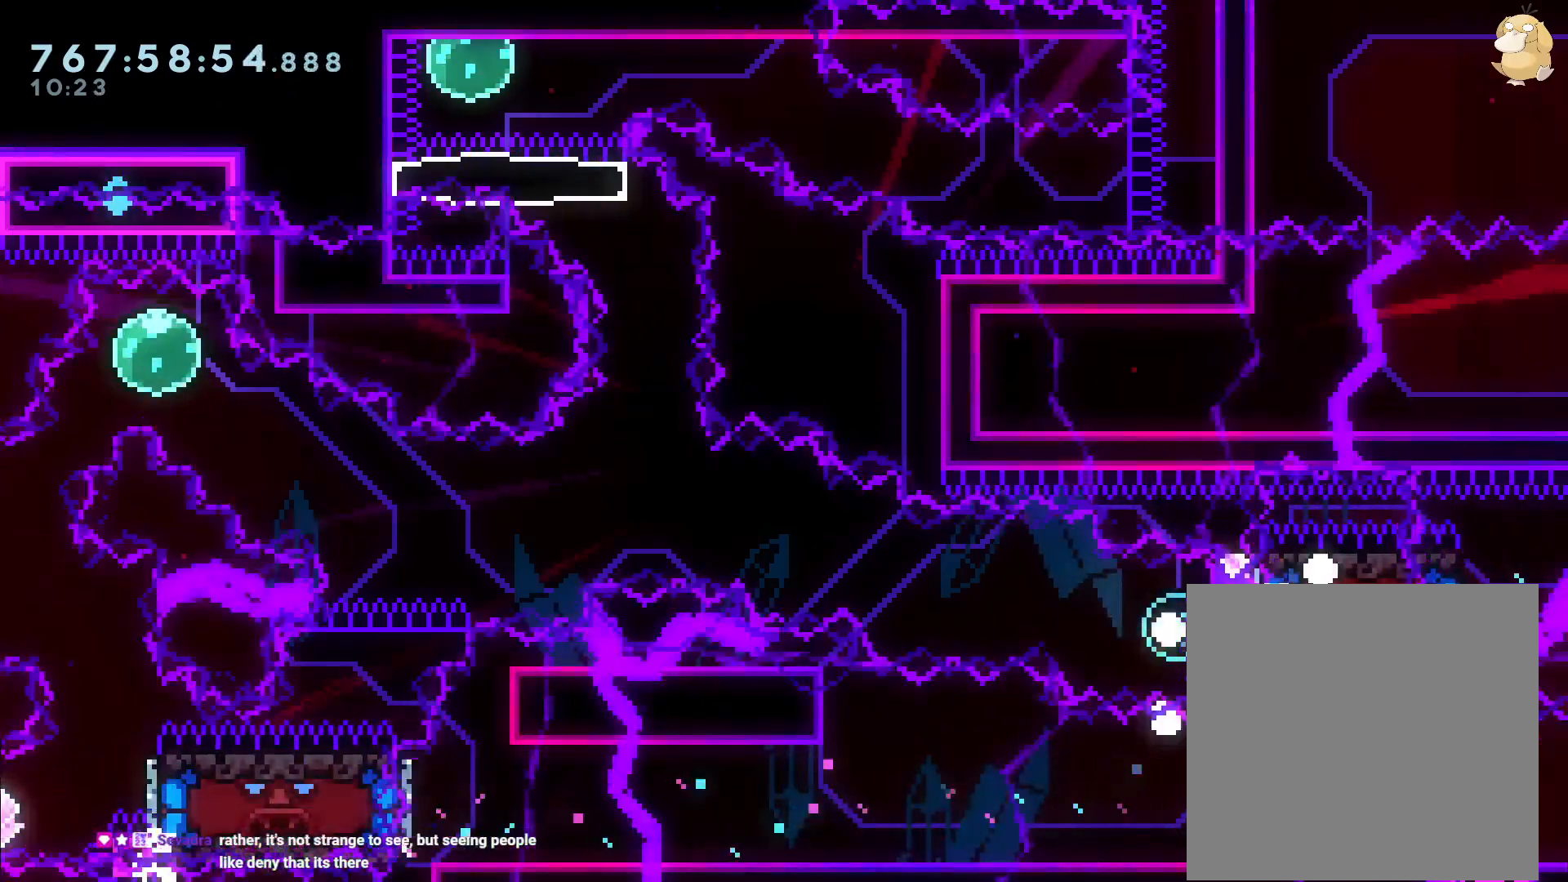
{"dt_ms": 500, "buttons": [], "left_stick": "center", "right_stick": "center"}
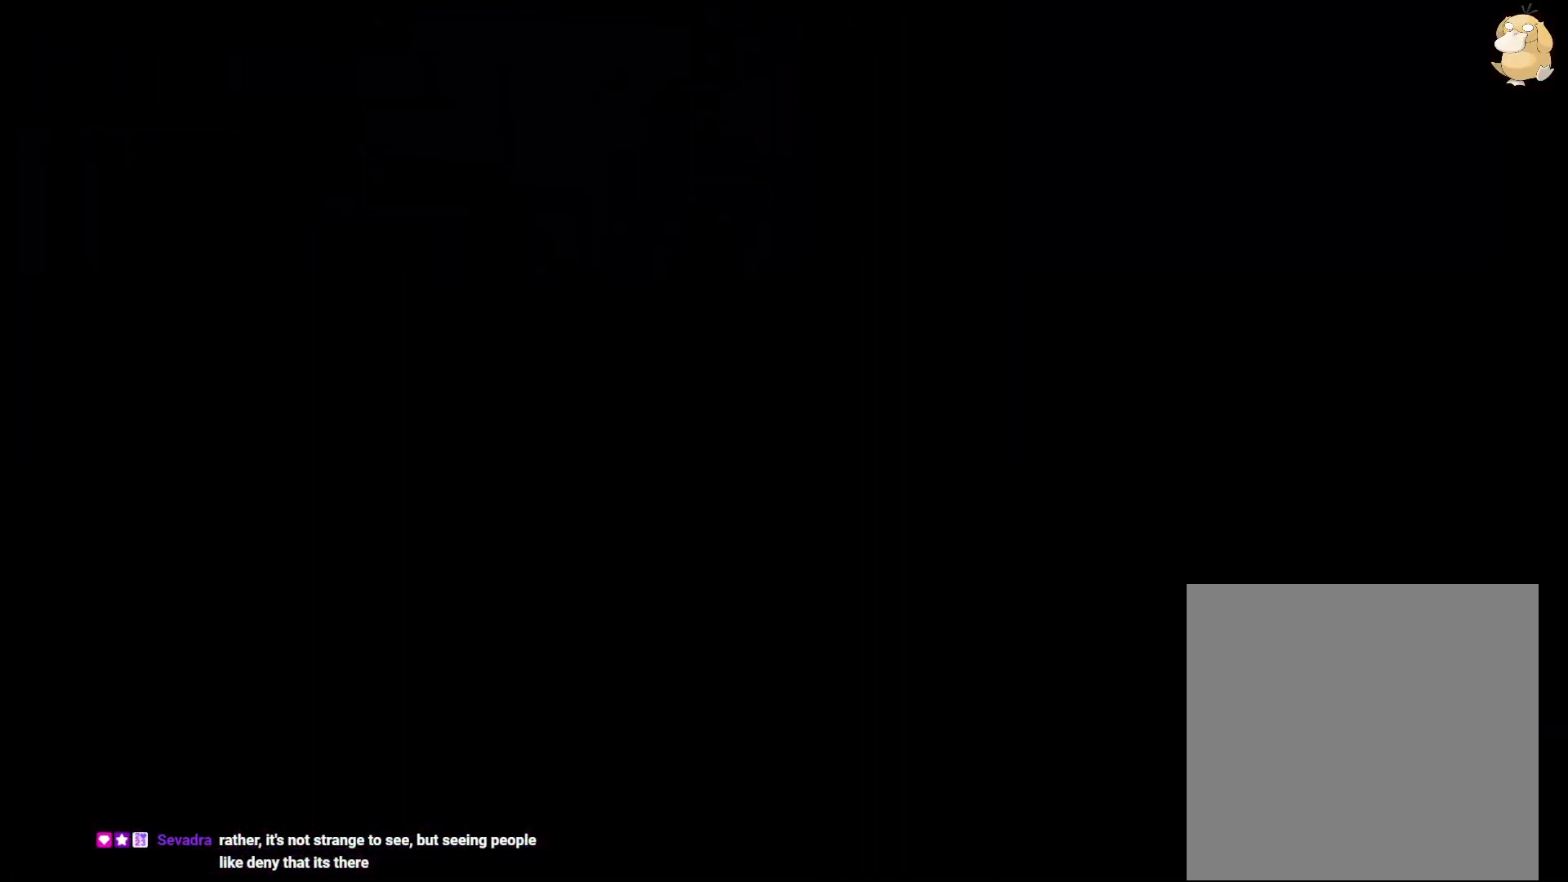
{"dt_ms": 500, "buttons": [], "left_stick": "center", "right_stick": "center", "events": []}
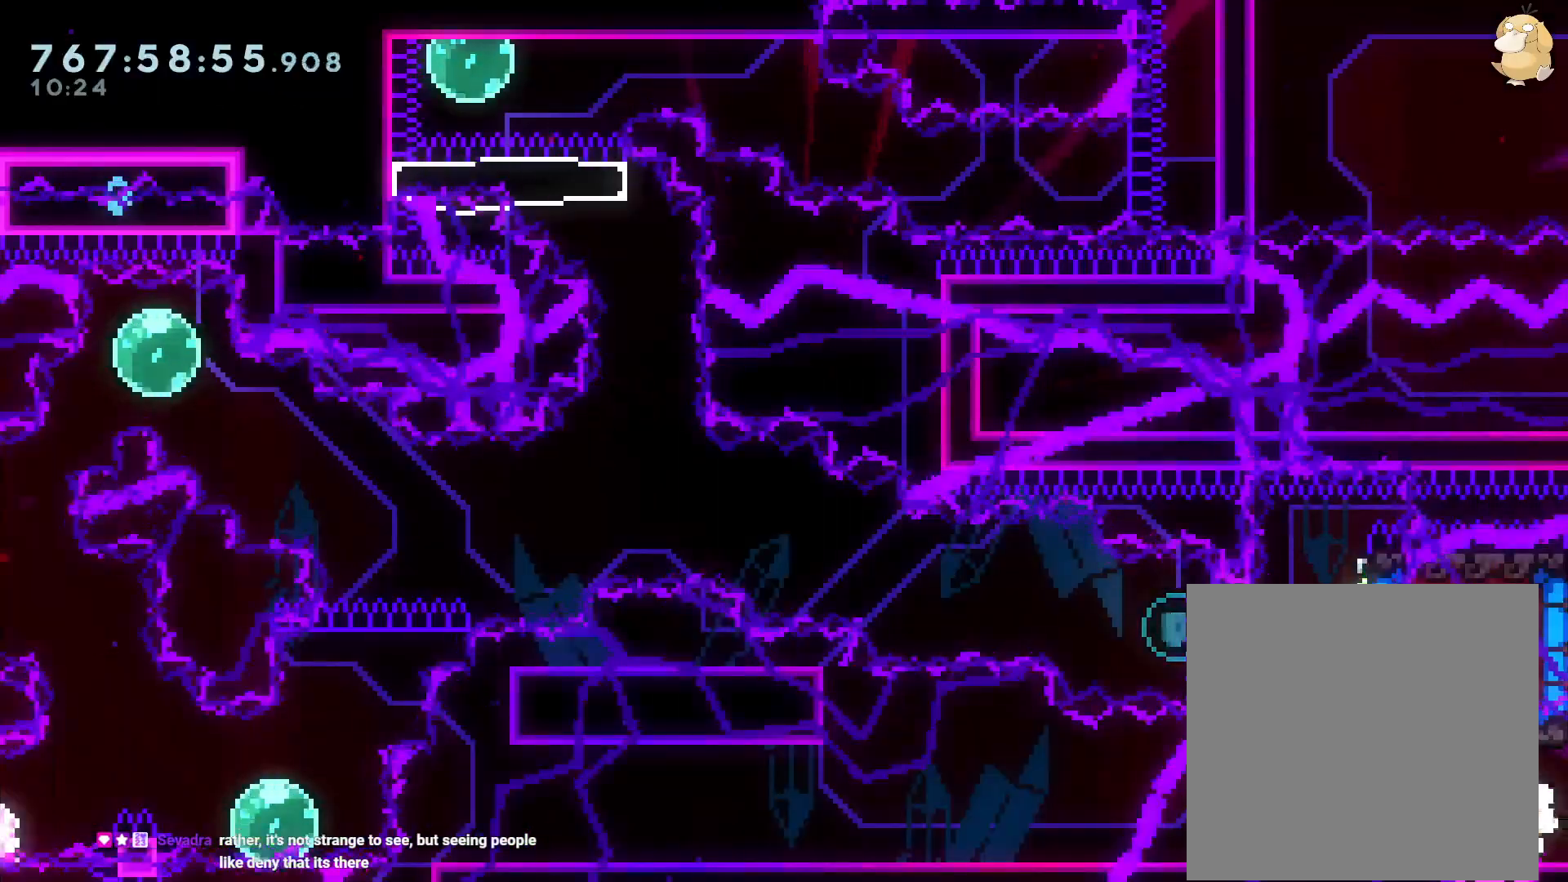
{"dt_ms": 500, "buttons": ["Y", "DPAD_LEFT"], "left_stick": "center", "right_stick": "center", "events": [[483, "DPAD_LEFT", "down"], [500, "Y", "down"]]}
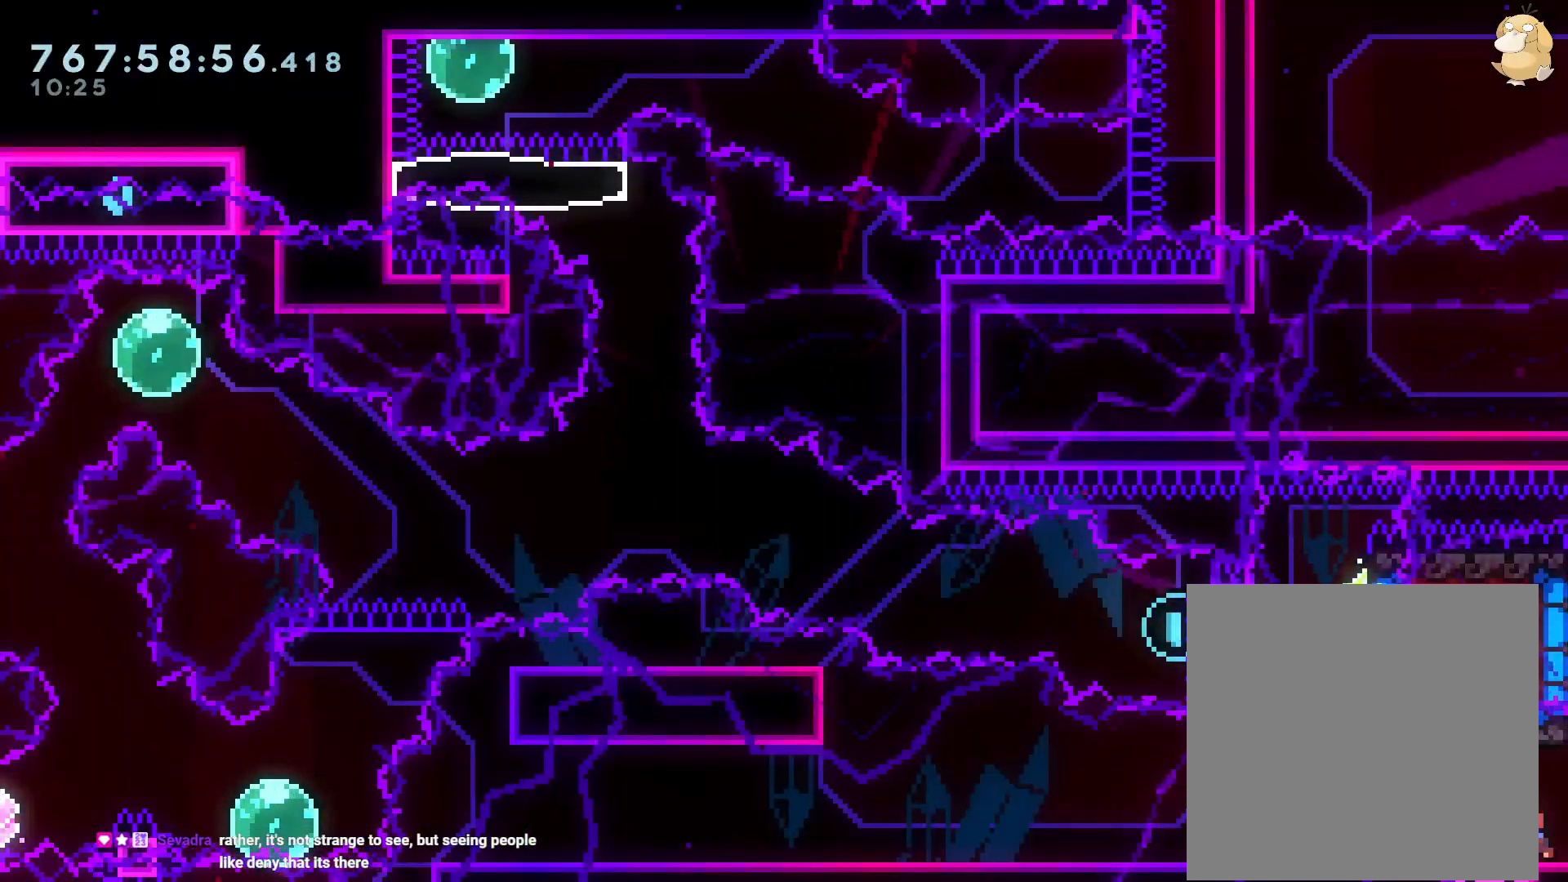
{"dt_ms": 1000, "buttons": ["DPAD_RIGHT"], "left_stick": "center", "right_stick": "center"}
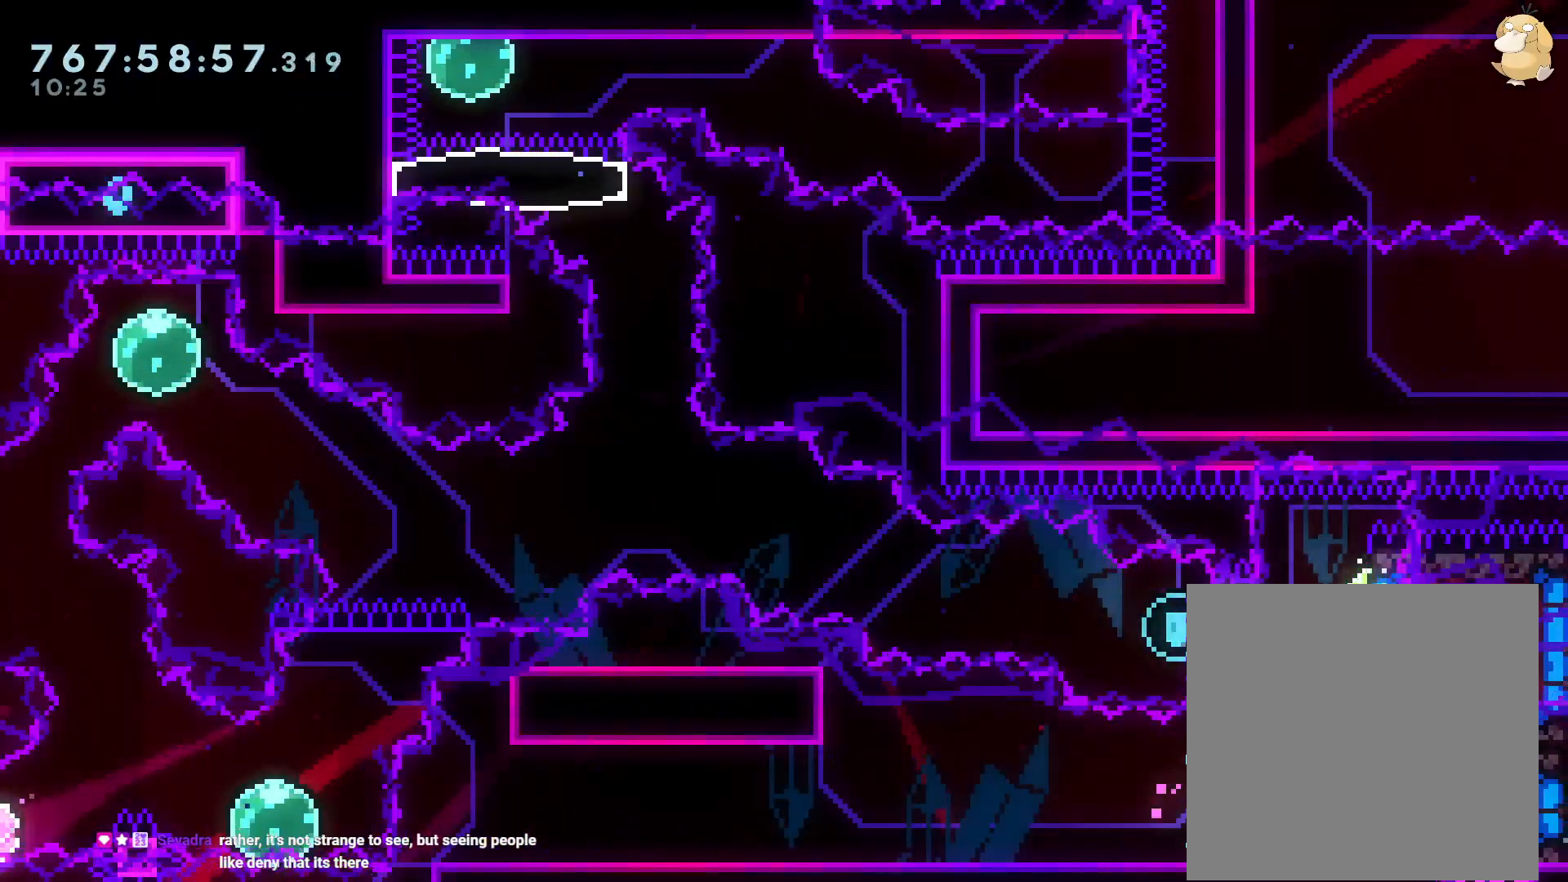
{"dt_ms": 500, "buttons": ["Y", "DPAD_RIGHT"], "left_stick": "center", "right_stick": "center", "events": [[167, "L2", "down"], [300, "L2", "up"], [417, "Y", "down"]]}
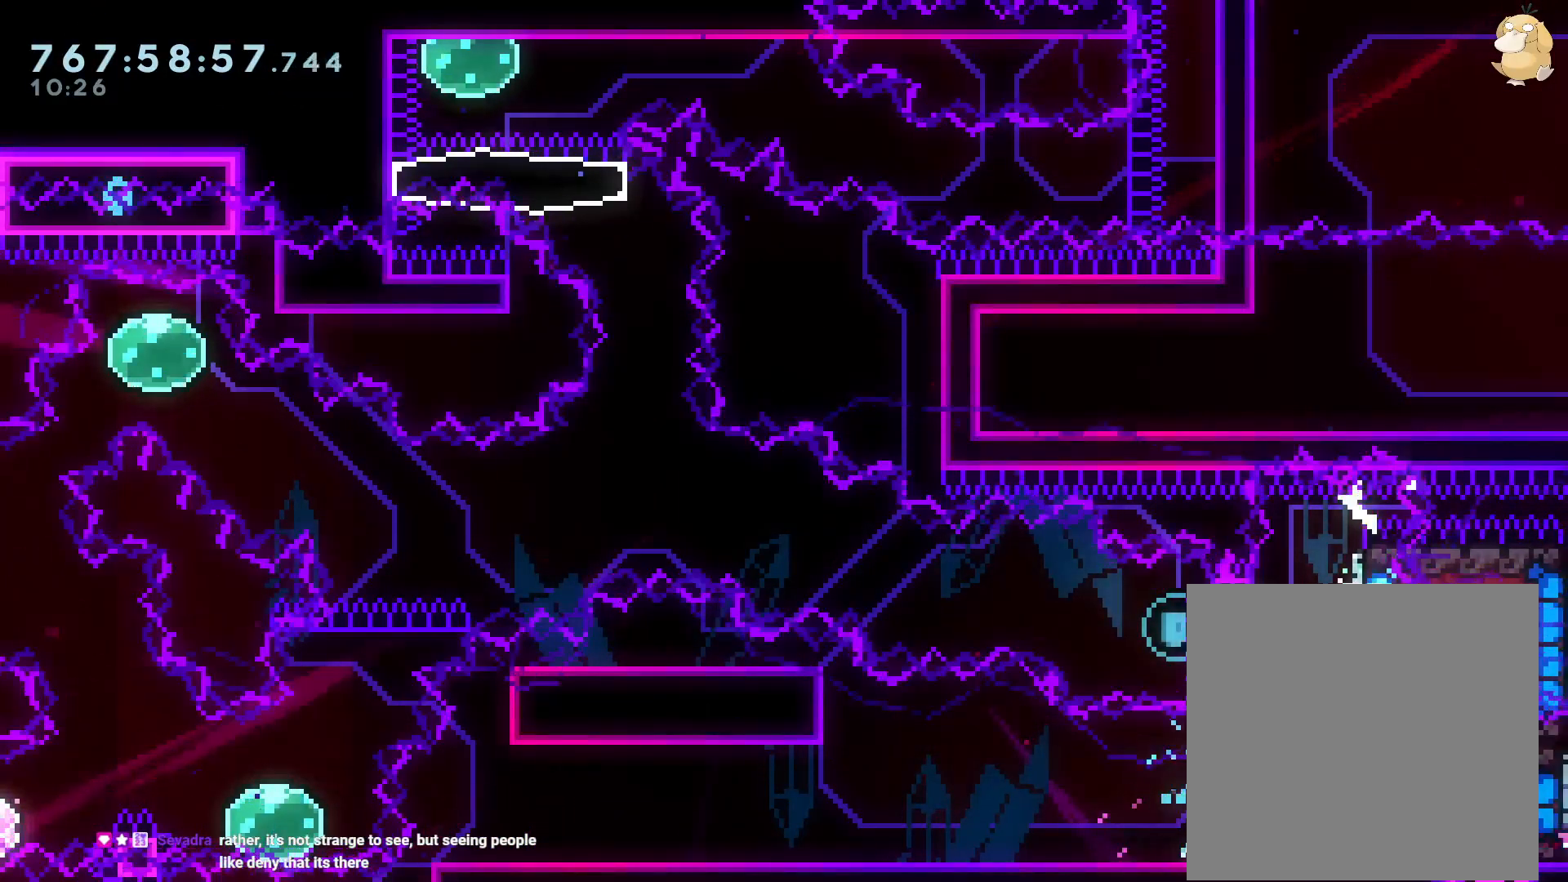
{"dt_ms": 500, "buttons": ["DPAD_RIGHT"], "left_stick": "center", "right_stick": "center", "events": [[67, "DPAD_RIGHT", "up"], [100, "Y", "up"], [367, "DPAD_RIGHT", "down"]]}
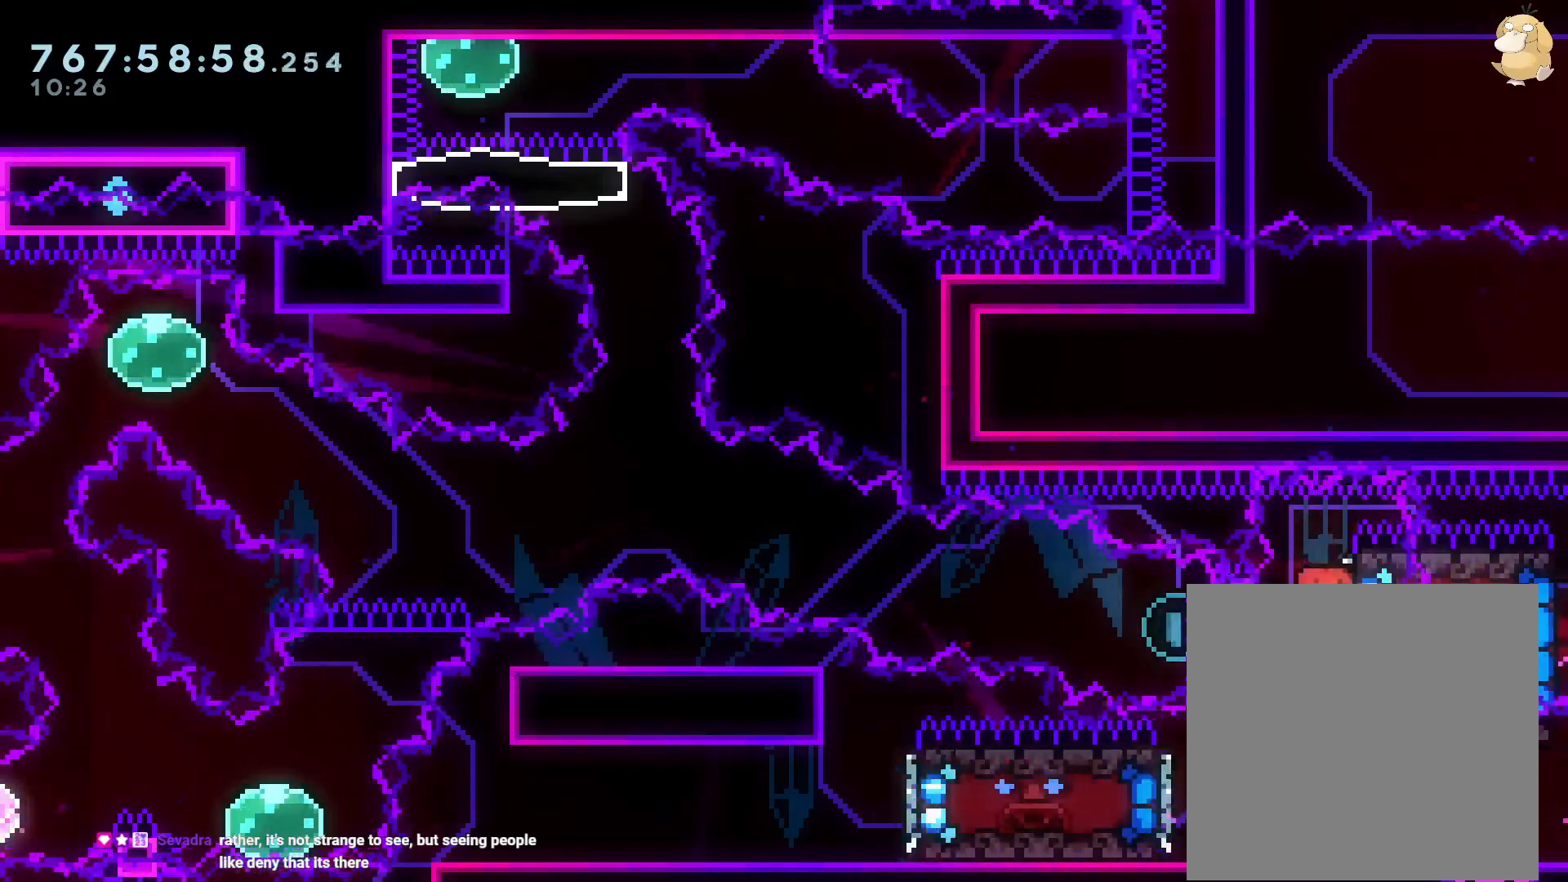
{"dt_ms": 500, "buttons": ["B", "DPAD_UP", "DPAD_LEFT"], "left_stick": "center", "right_stick": "center", "events": [[67, "DPAD_LEFT", "down"], [67, "DPAD_RIGHT", "up"], [67, "Y", "down"], [200, "Y", "up"], [267, "B", "down"], [333, "DPAD_UP", "down"]]}
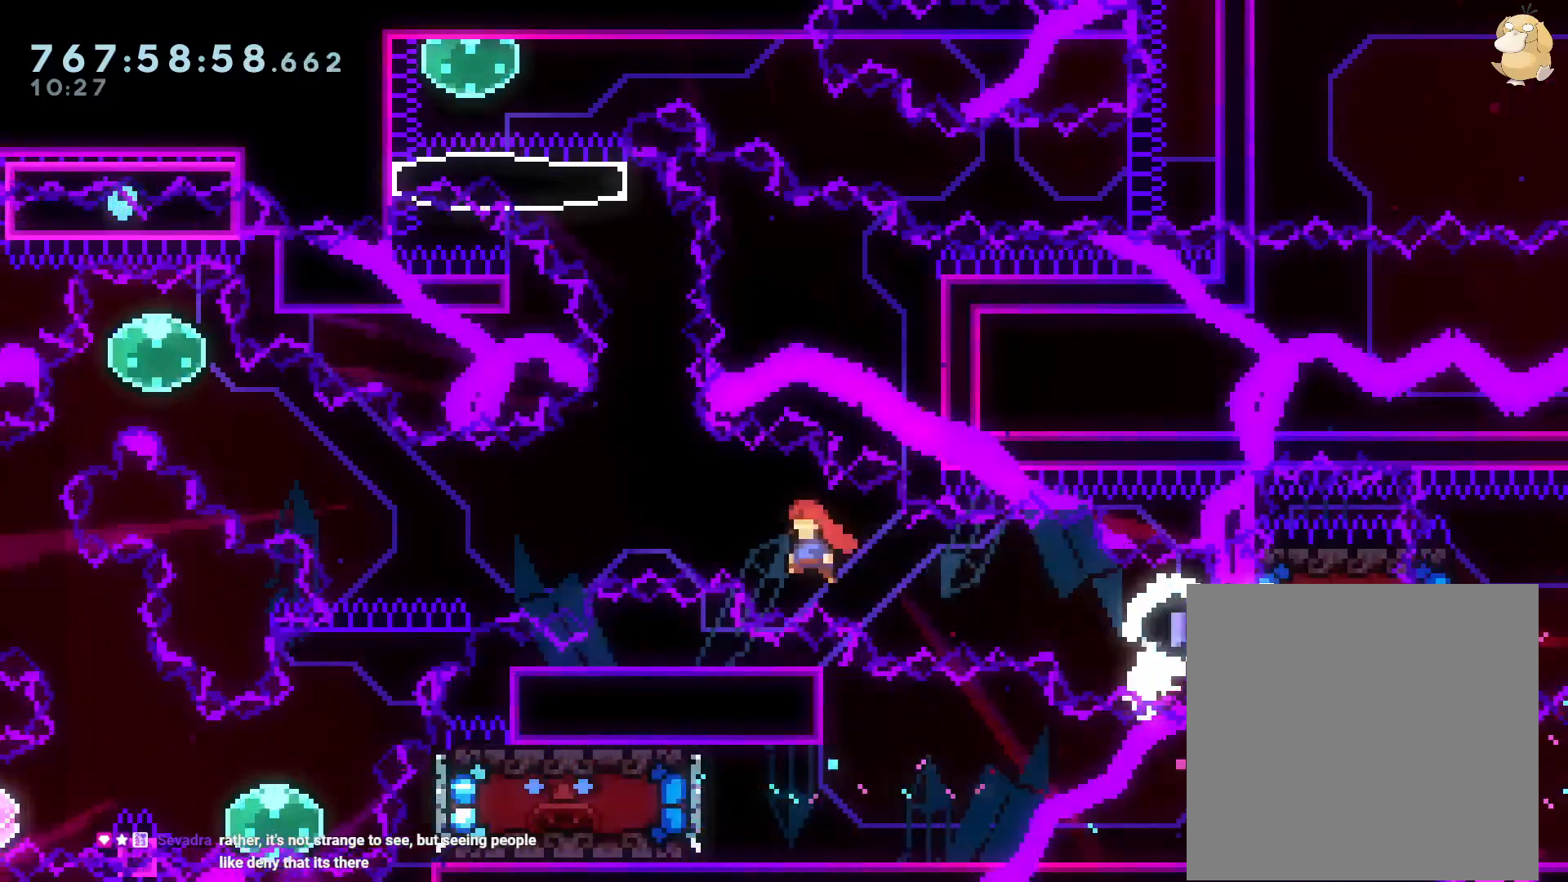
{"dt_ms": 500, "buttons": ["DPAD_LEFT"], "left_stick": "center", "right_stick": "center", "events": [[183, "Y", "down"], [317, "B", "up"], [433, "DPAD_UP", "up"], [433, "Y", "up"]]}
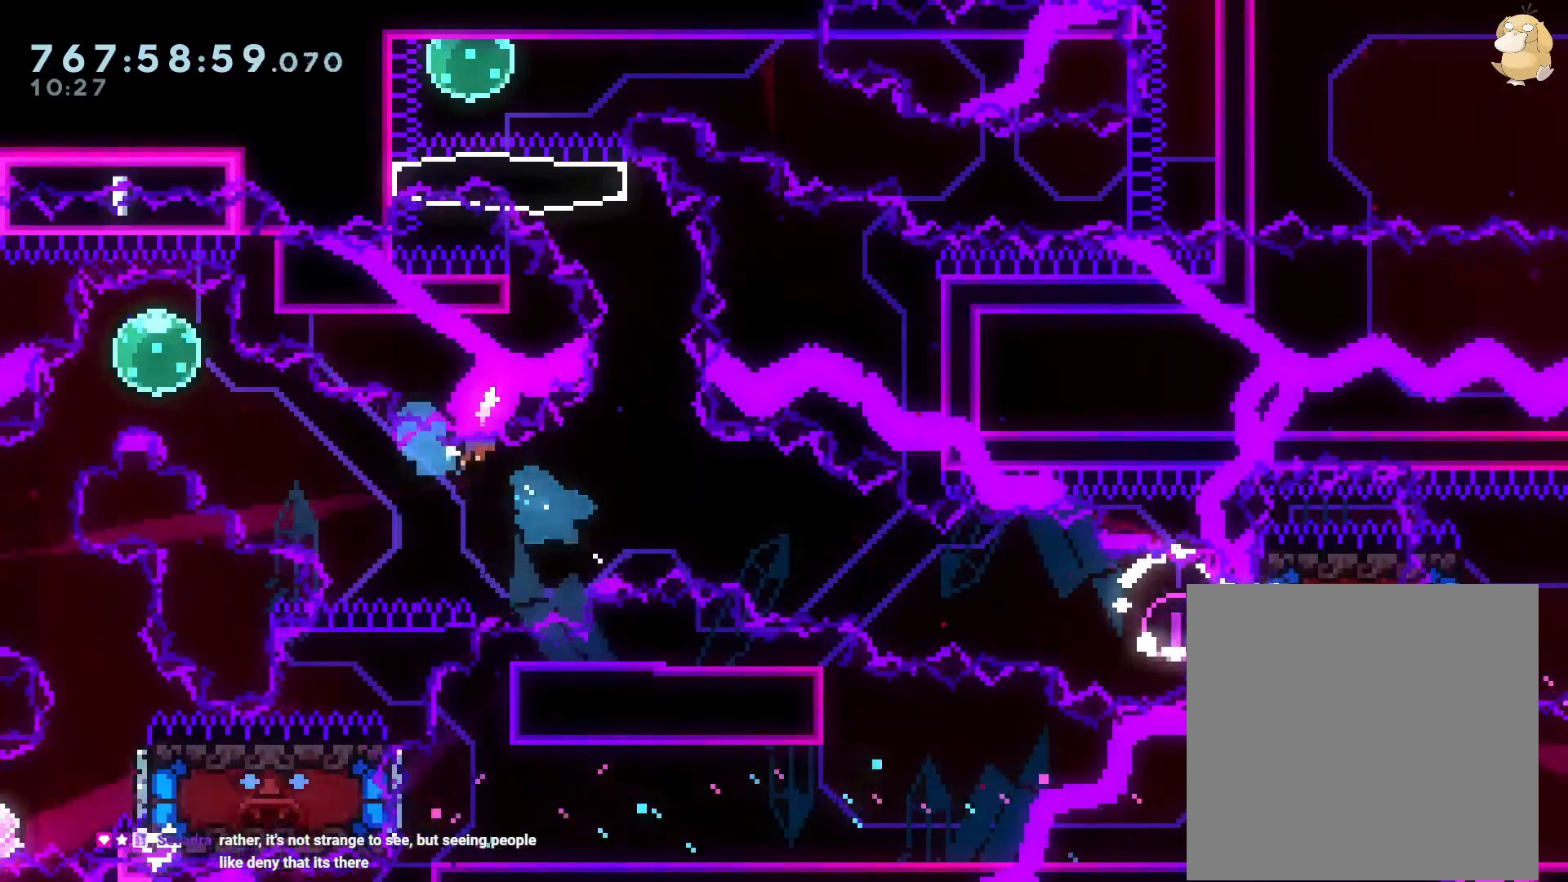
{"dt_ms": 500, "buttons": [], "left_stick": "center", "right_stick": "center", "events": [[67, "R2", "down"], [117, "R2", "up"], [133, "DPAD_LEFT", "up"], [150, "A", "down"], [283, "A", "up"]]}
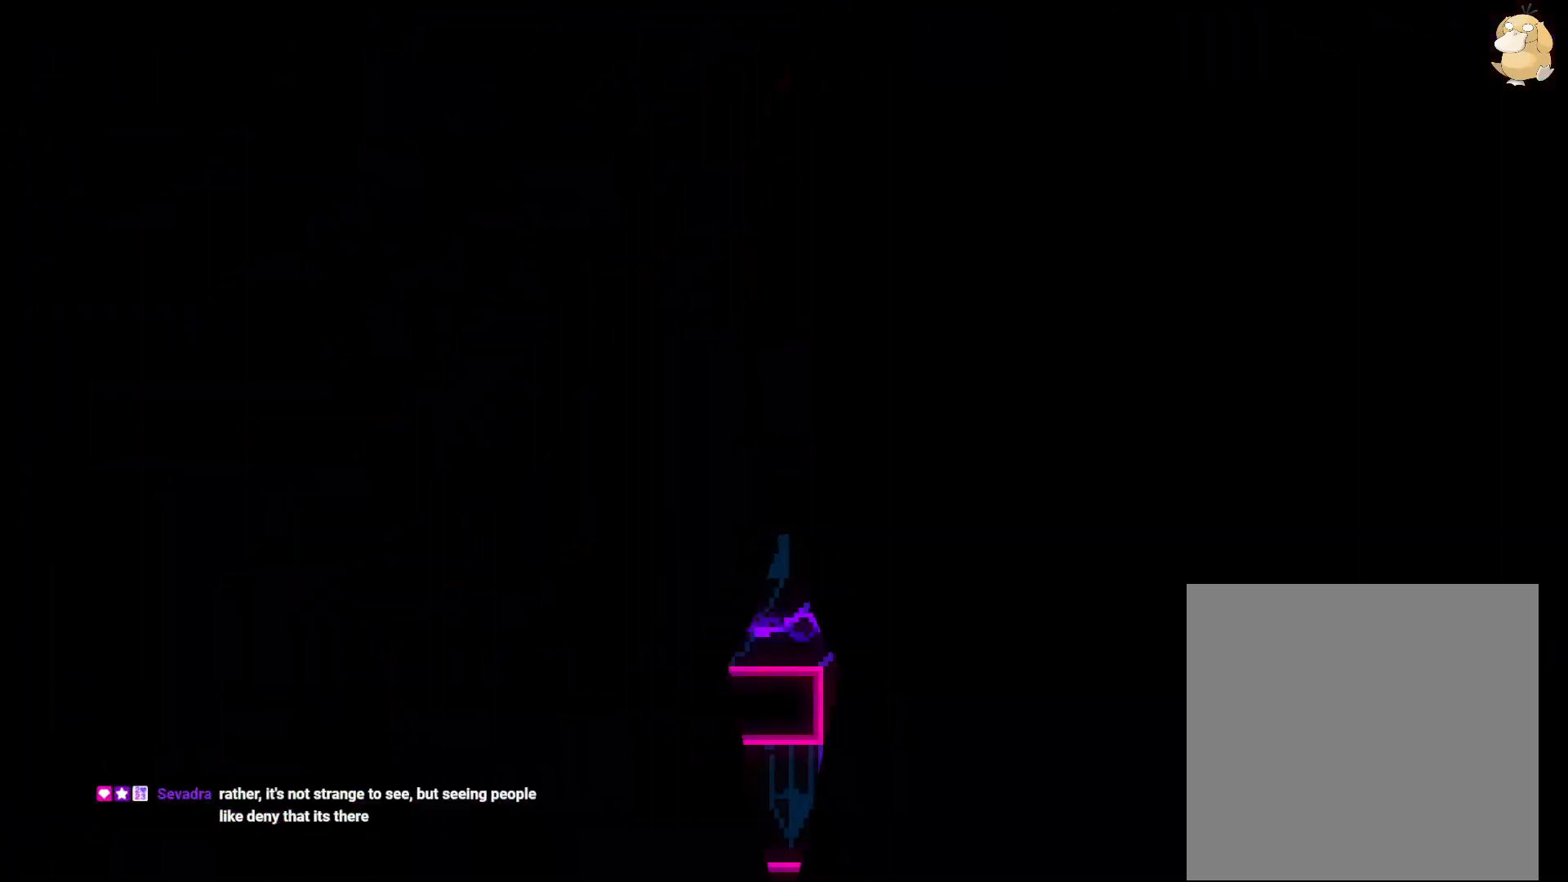
{"dt_ms": 500, "buttons": [], "left_stick": "center", "right_stick": "center", "events": []}
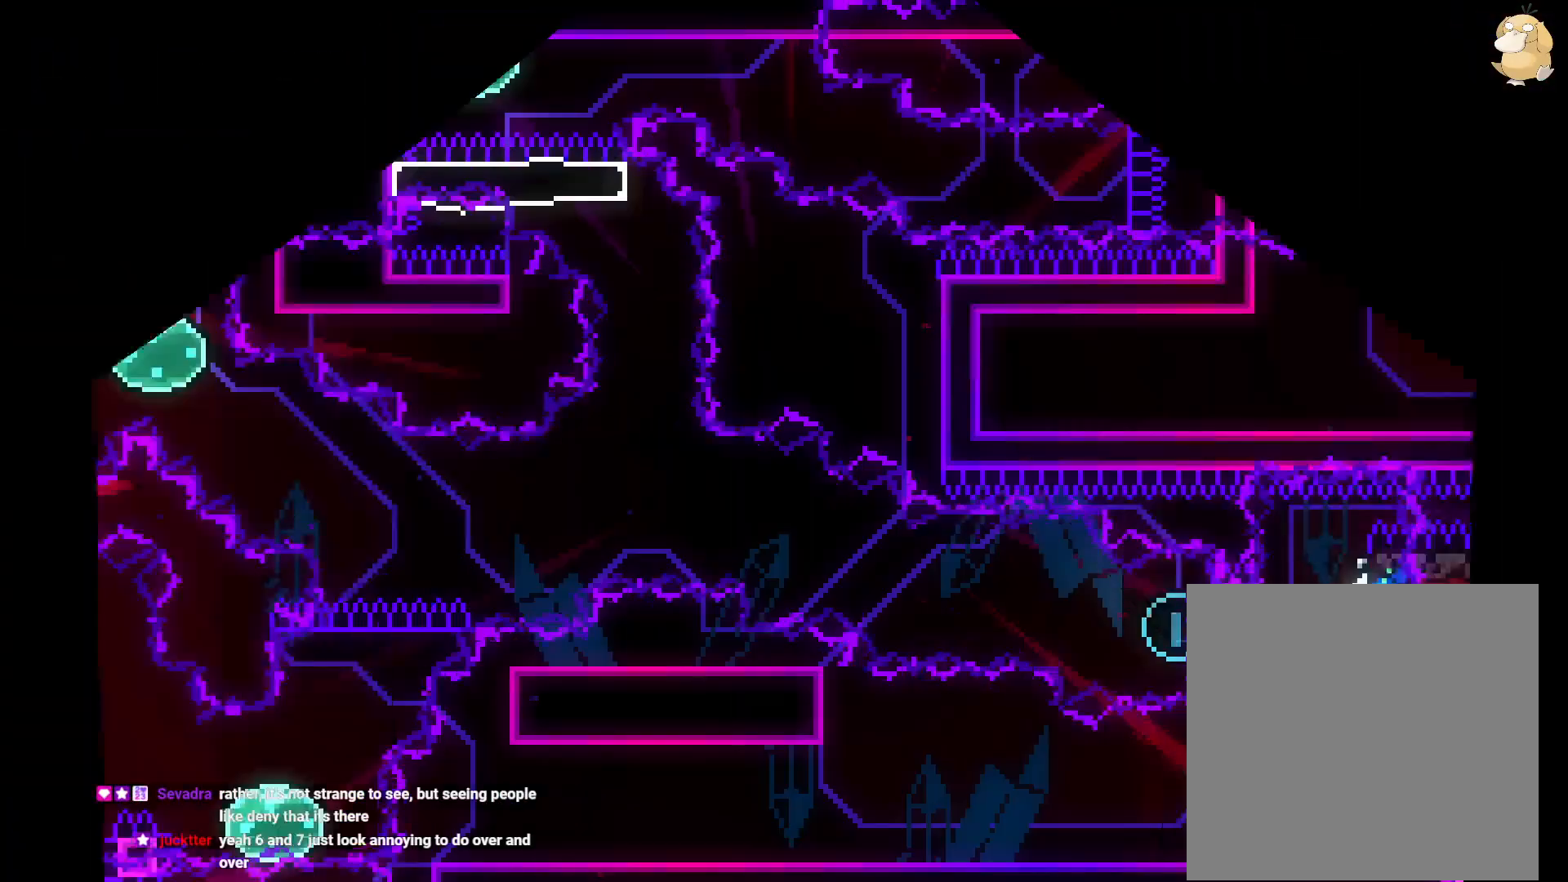
{"dt_ms": 500, "buttons": [], "left_stick": "center", "right_stick": "center", "events": []}
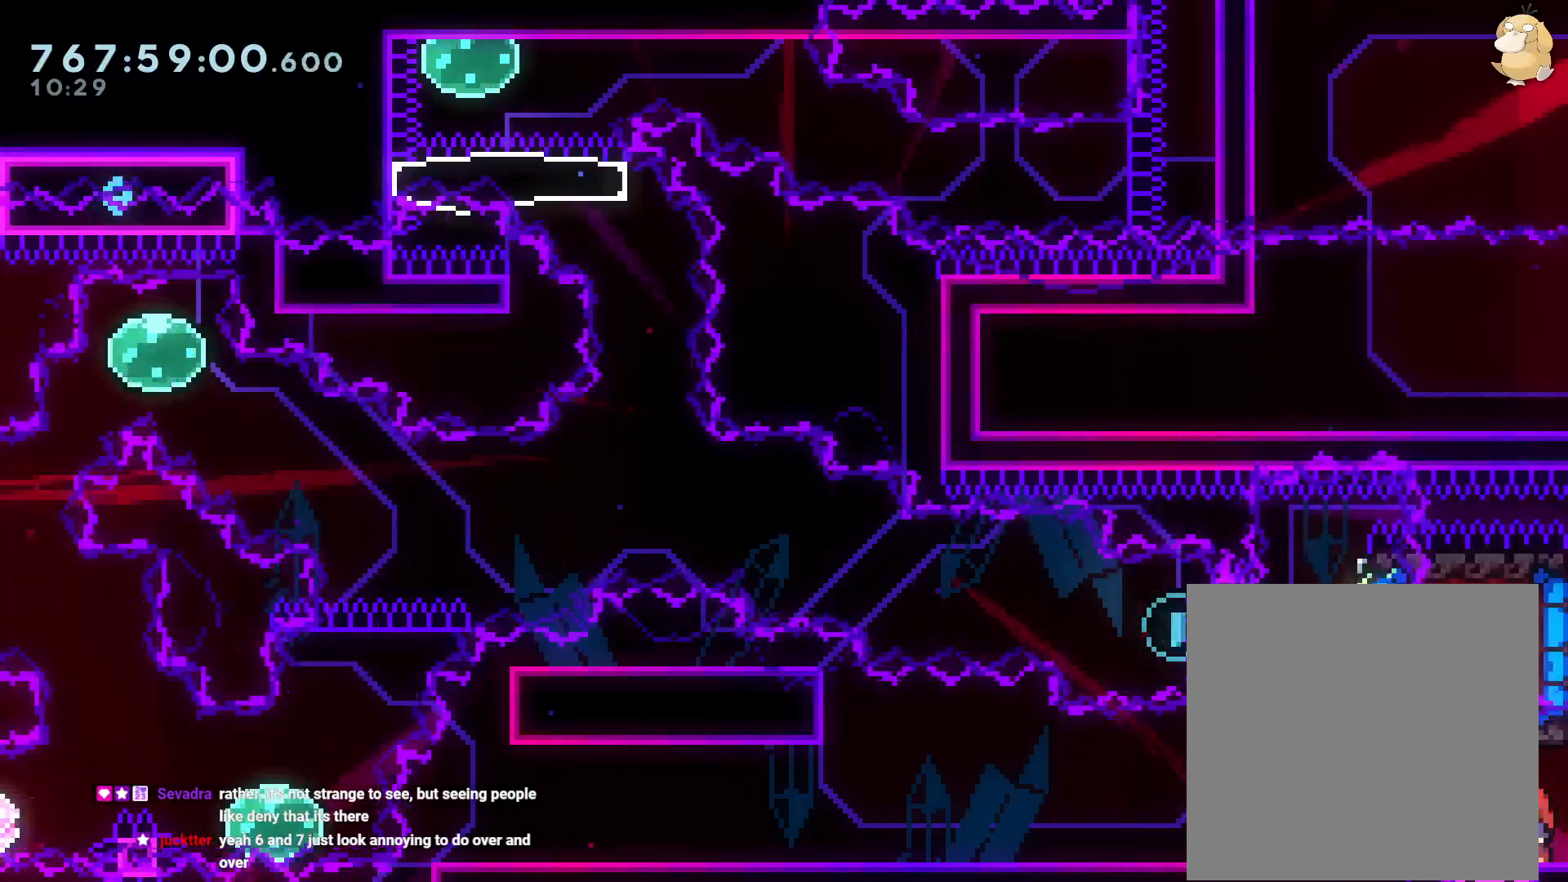
{"dt_ms": 500, "buttons": [], "left_stick": "center", "right_stick": "center"}